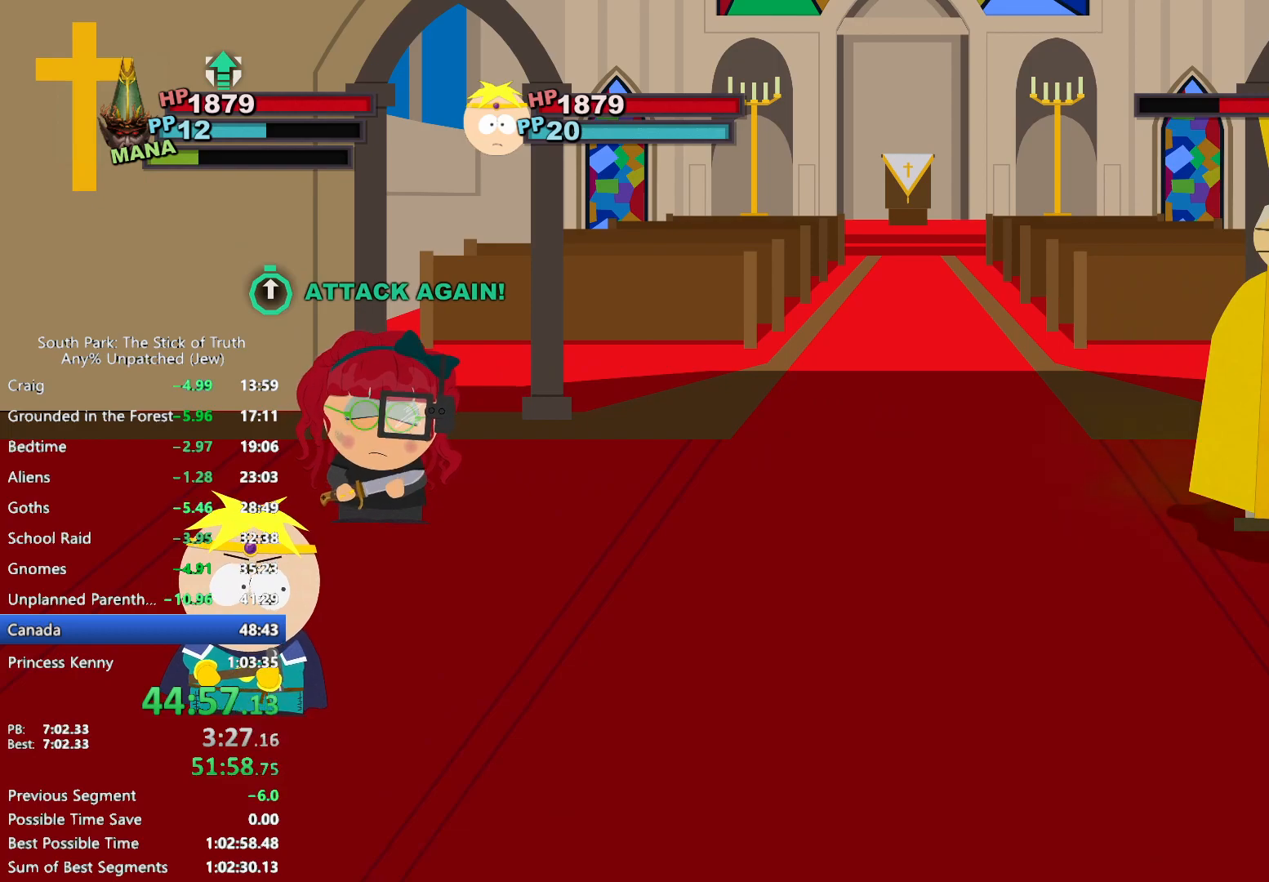
Gameplay with a controller (Xbox layout); each line is a JSON object with the inputs held at the frame after it. "events" lists button and stick changes between this image and that frame as [ms after this image, input, new state], when the widget could be followed in between. Not read: HOME L3 R3.
{"buttons": [], "left_stick": "center", "right_stick": "center", "events": [[283, "A", "down"], [333, "A", "up"], [417, "A", "down"], [467, "A", "up"]]}
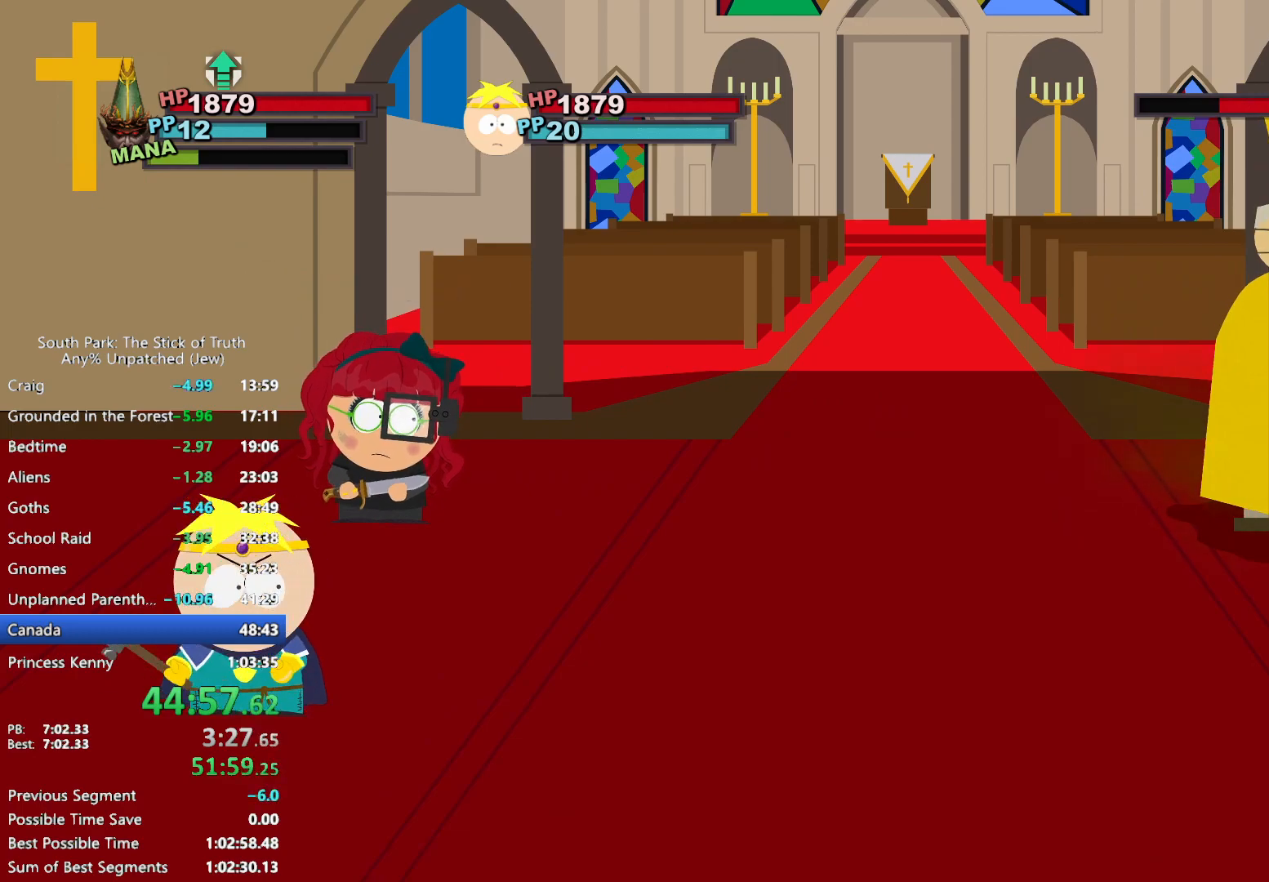
{"buttons": [], "left_stick": "center", "right_stick": "center", "events": [[33, "A", "down"], [100, "A", "up"], [167, "A", "down"], [217, "A", "up"], [283, "A", "down"], [350, "A", "up"], [417, "A", "down"], [483, "A", "up"]]}
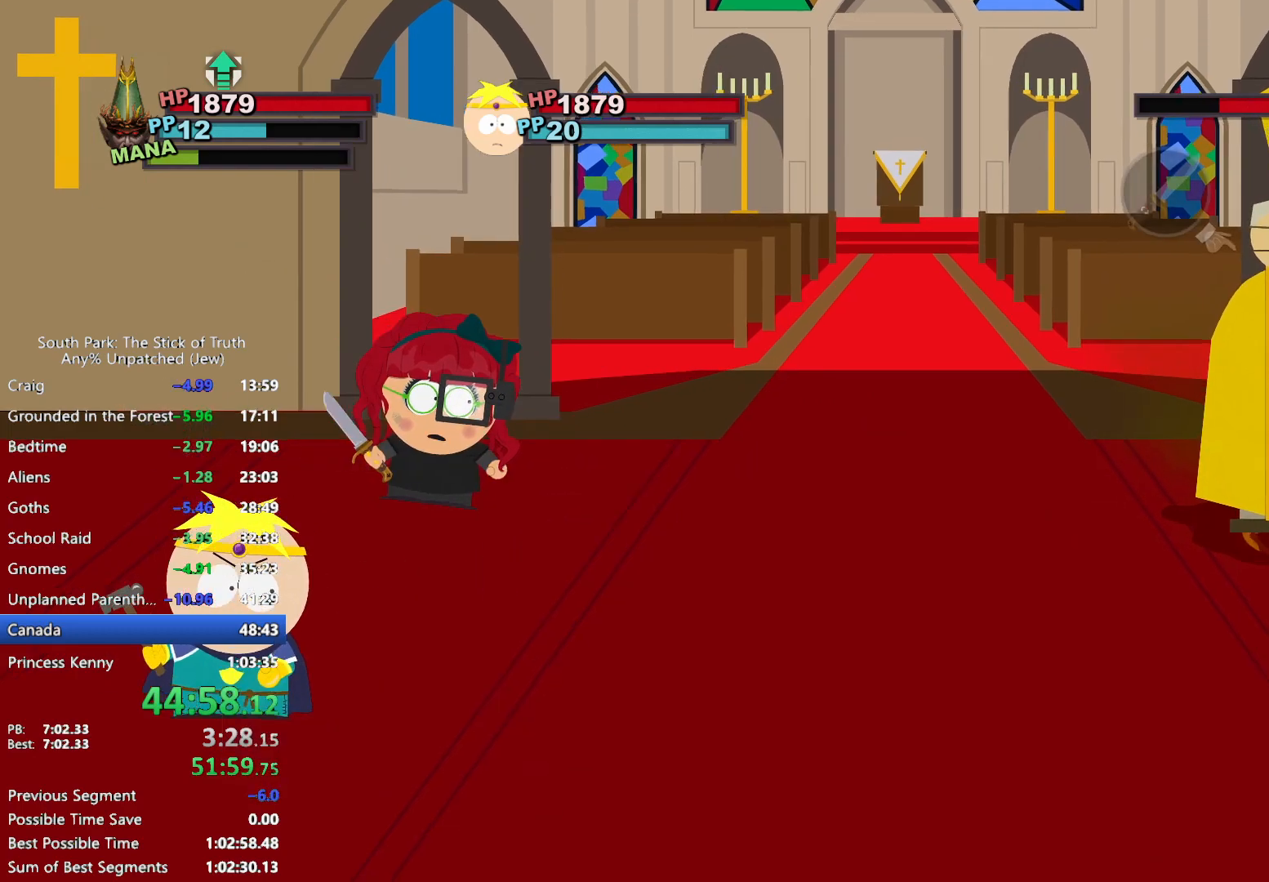
{"buttons": ["X"], "left_stick": "center", "right_stick": "center", "events": [[483, "X", "down"]]}
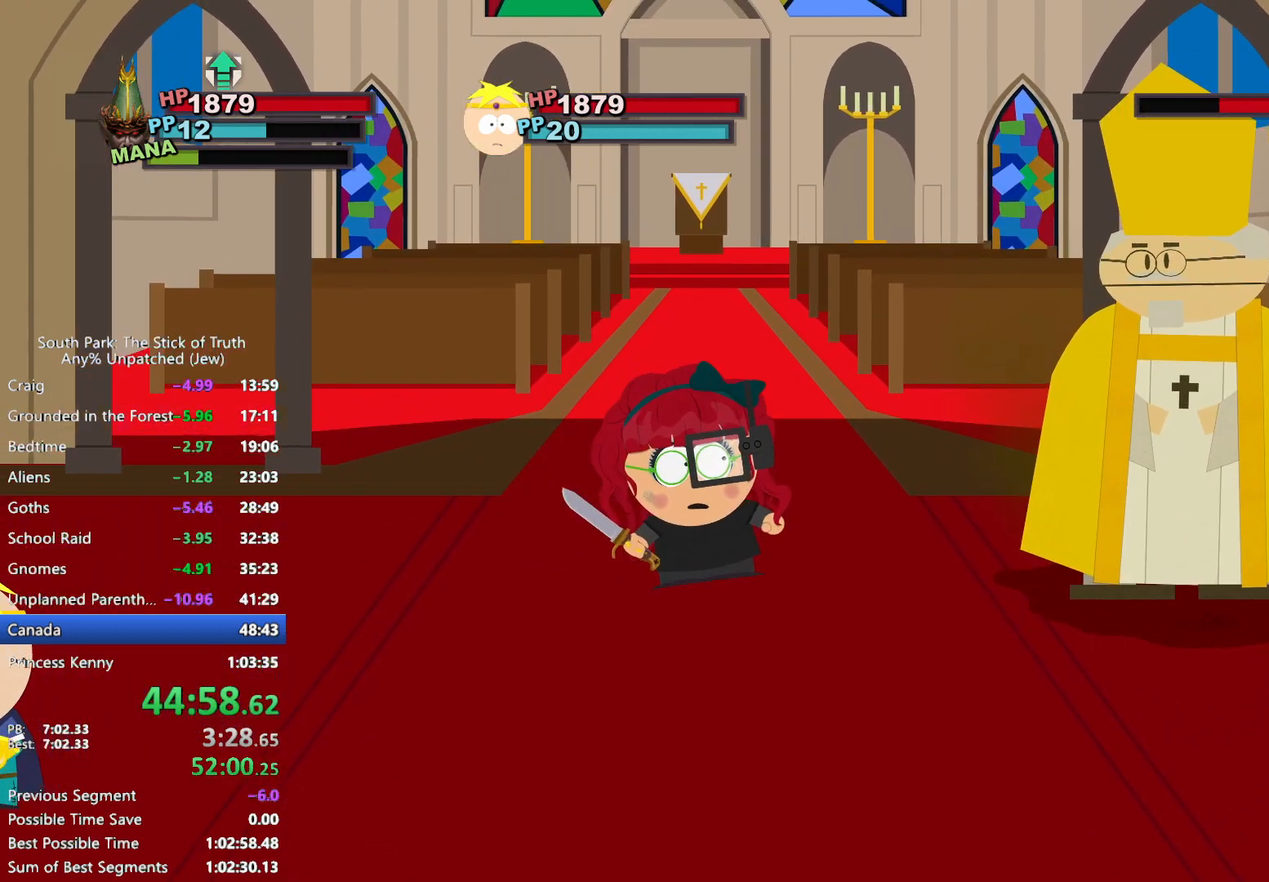
{"buttons": [], "left_stick": "center", "right_stick": "center", "events": [[117, "X", "up"], [167, "X", "down"], [233, "X", "up"], [300, "X", "down"], [367, "X", "up"], [417, "X", "down"], [483, "X", "up"]]}
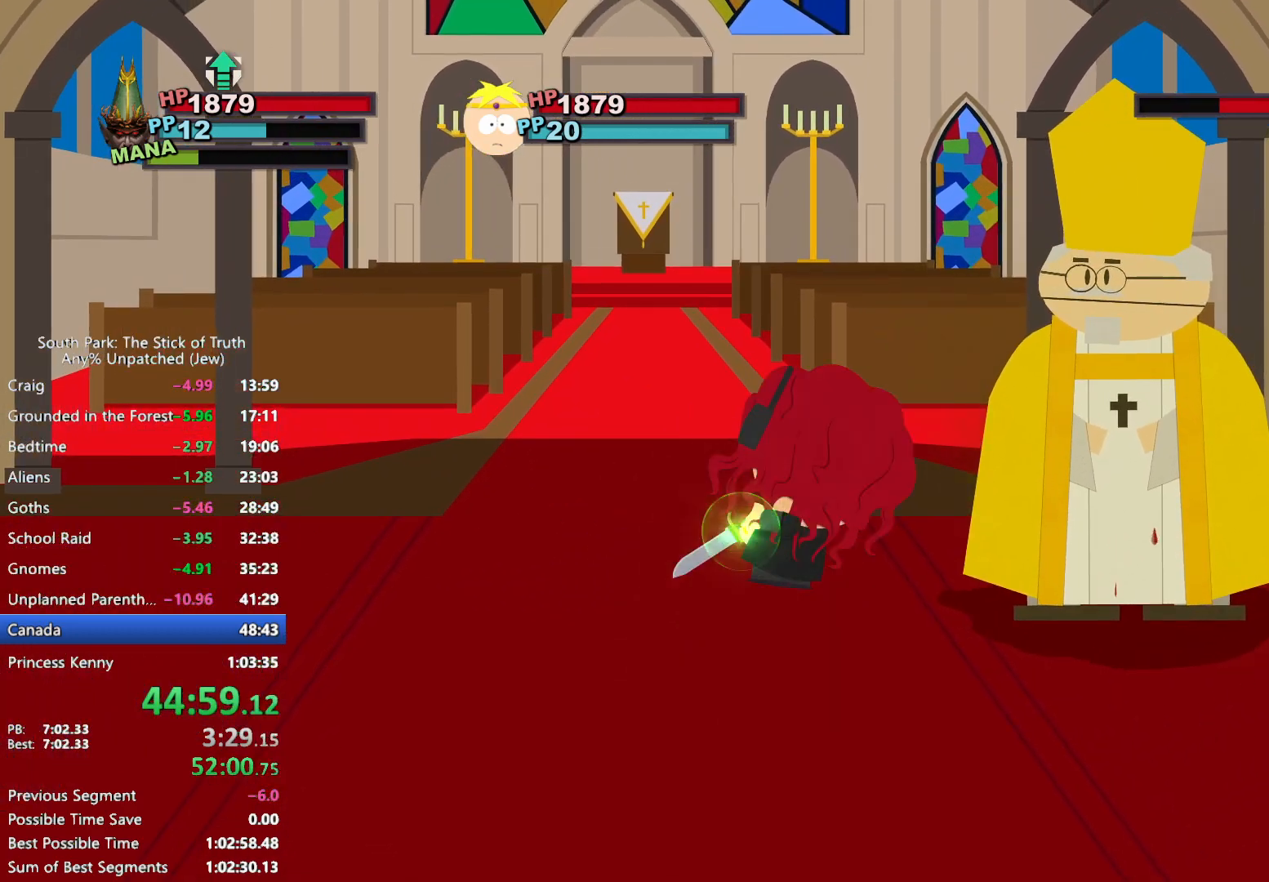
{"buttons": [], "left_stick": "center", "right_stick": "center", "events": []}
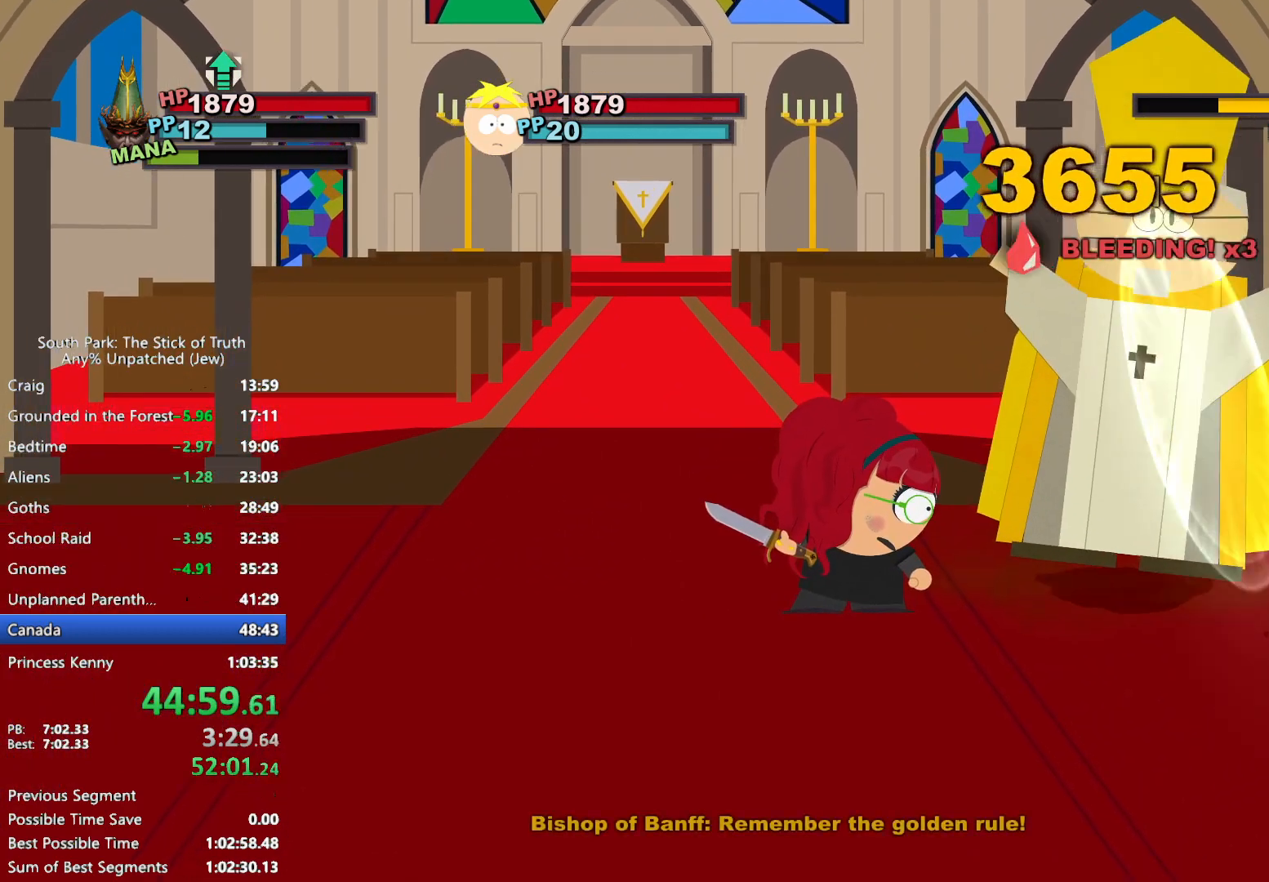
{"buttons": [], "left_stick": "center", "right_stick": "center", "events": []}
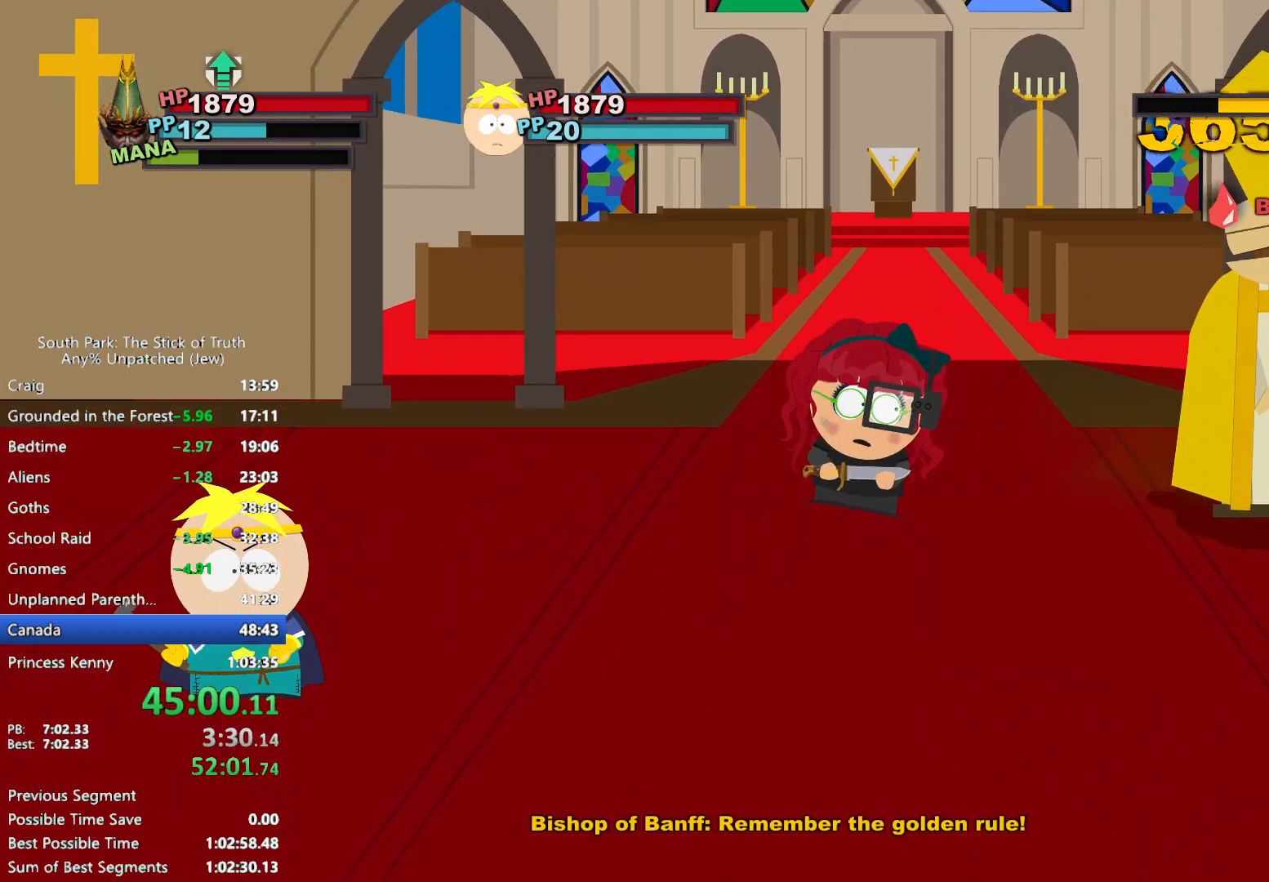
{"buttons": [], "left_stick": "center", "right_stick": "center", "events": []}
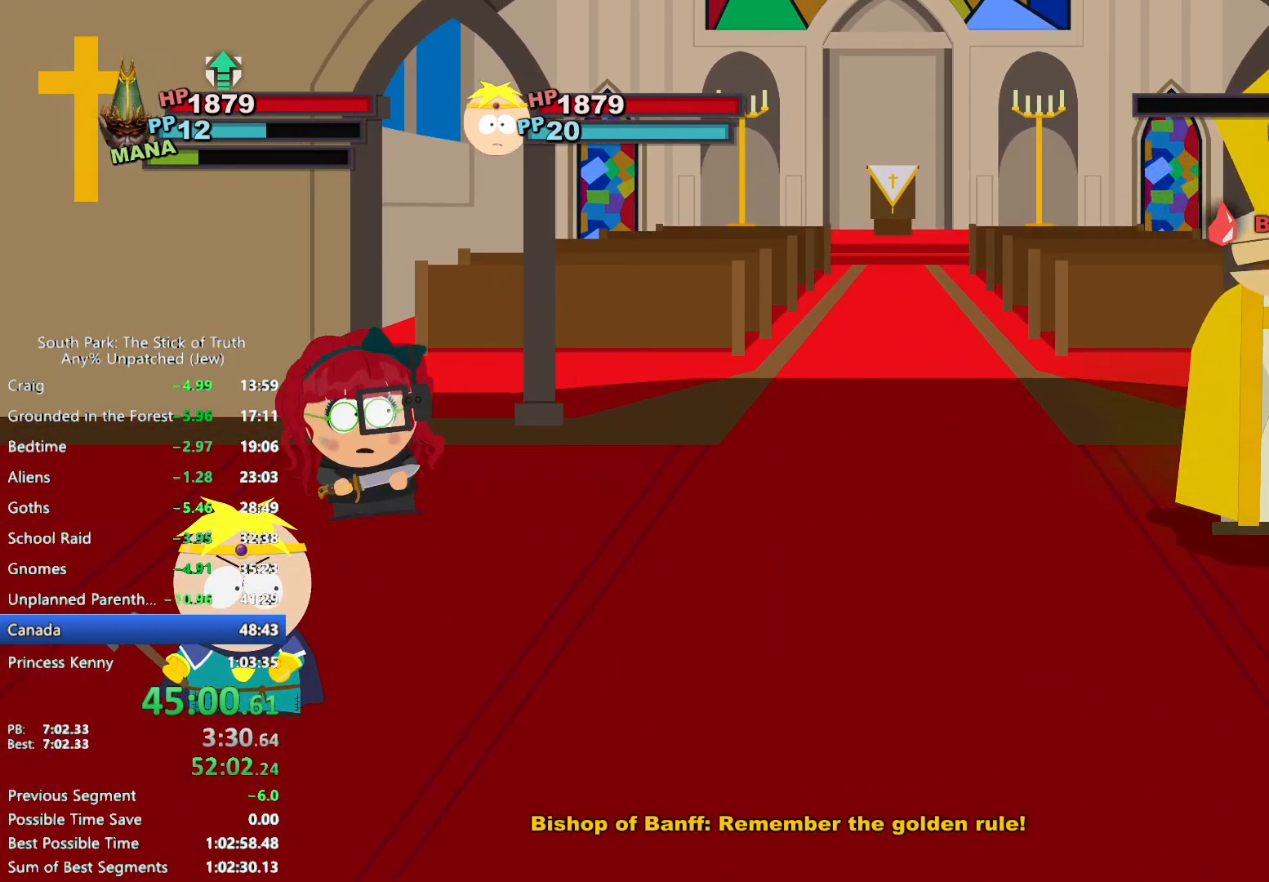
{"buttons": [], "left_stick": "center", "right_stick": "center", "events": [[417, "A", "down"], [467, "A", "up"]]}
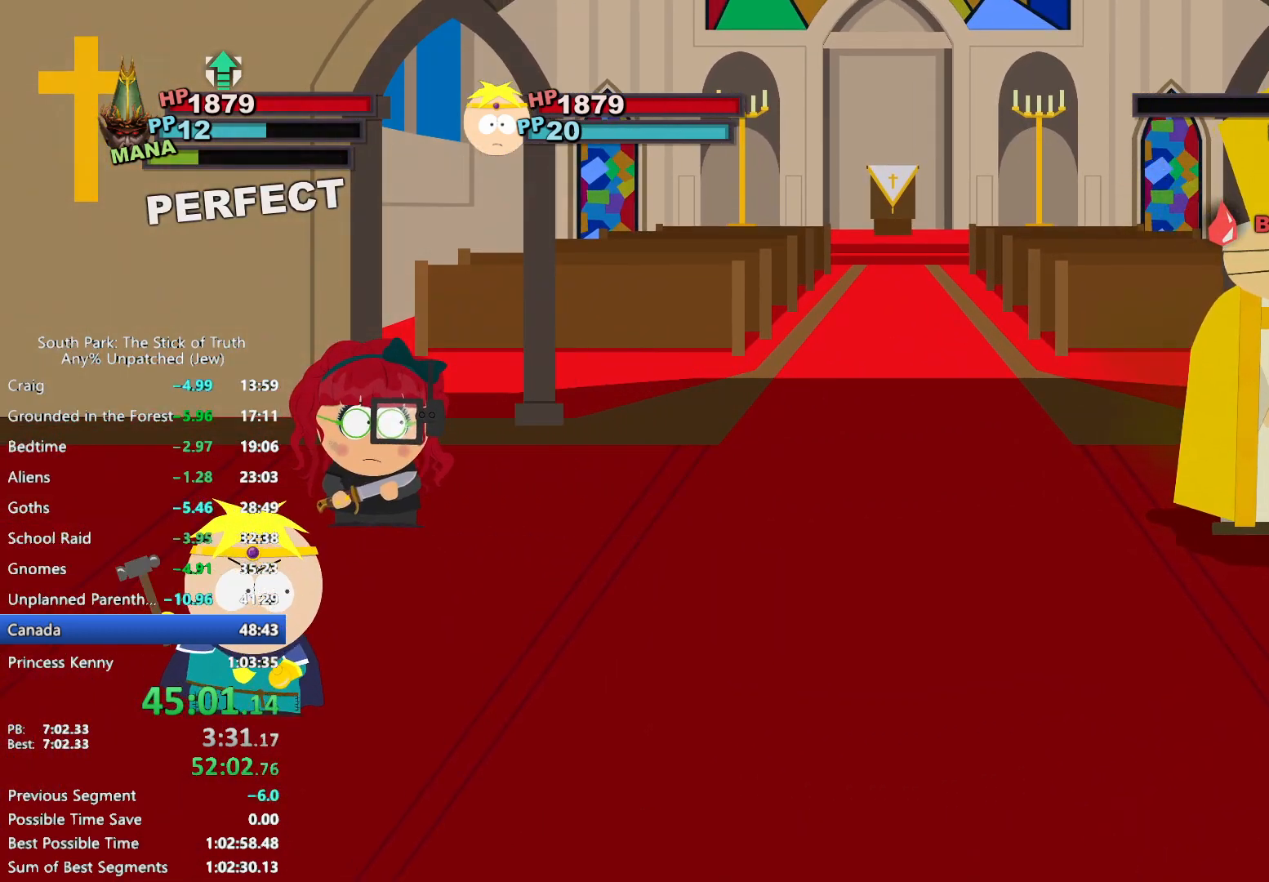
{"buttons": [], "left_stick": "center", "right_stick": "center", "events": [[33, "A", "down"], [100, "A", "up"], [167, "A", "down"], [233, "A", "up"], [300, "A", "down"], [367, "A", "up"], [433, "A", "down"], [500, "A", "up"]]}
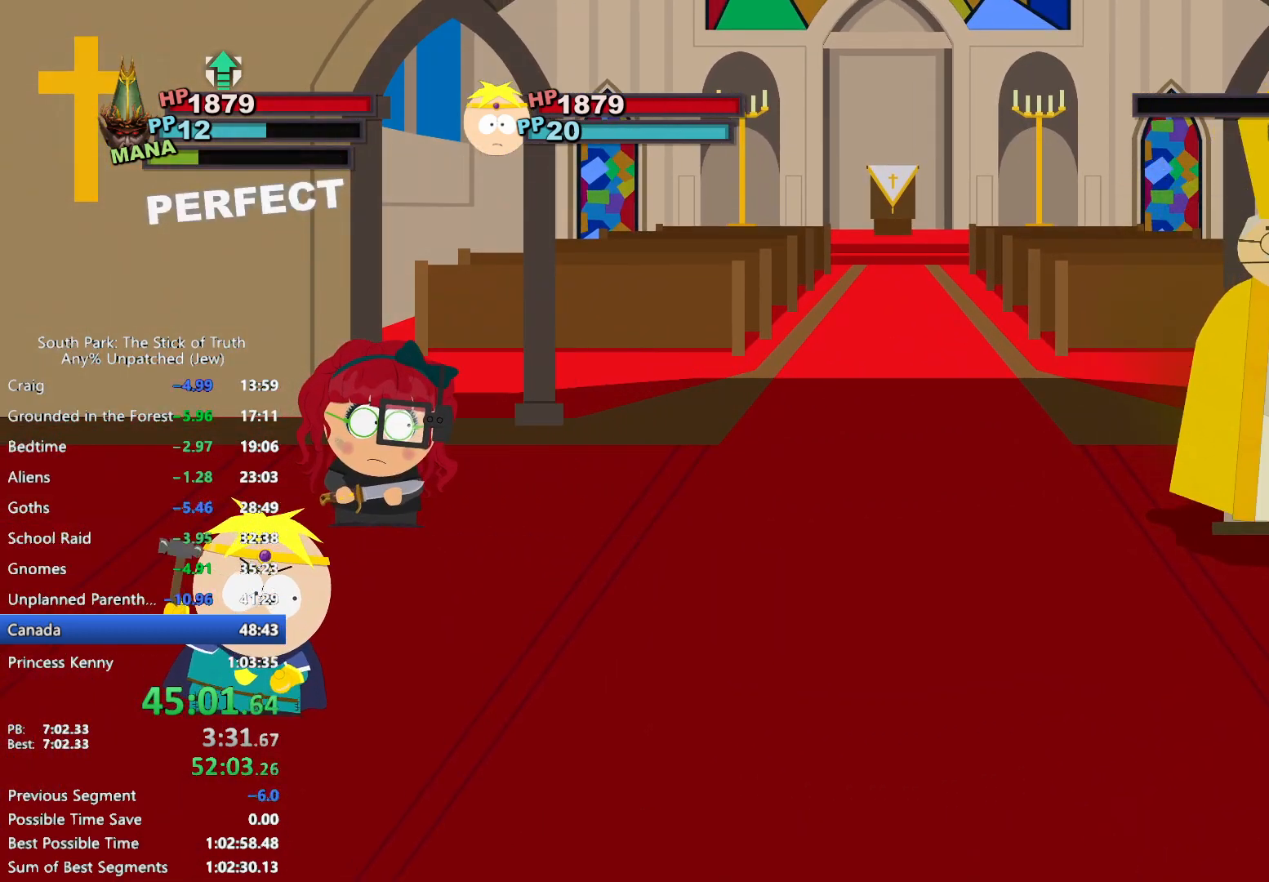
{"buttons": ["A"], "left_stick": "center", "right_stick": "center", "events": [[67, "A", "down"], [133, "A", "up"], [200, "A", "down"], [267, "A", "up"], [333, "A", "down"], [400, "A", "up"], [467, "A", "down"]]}
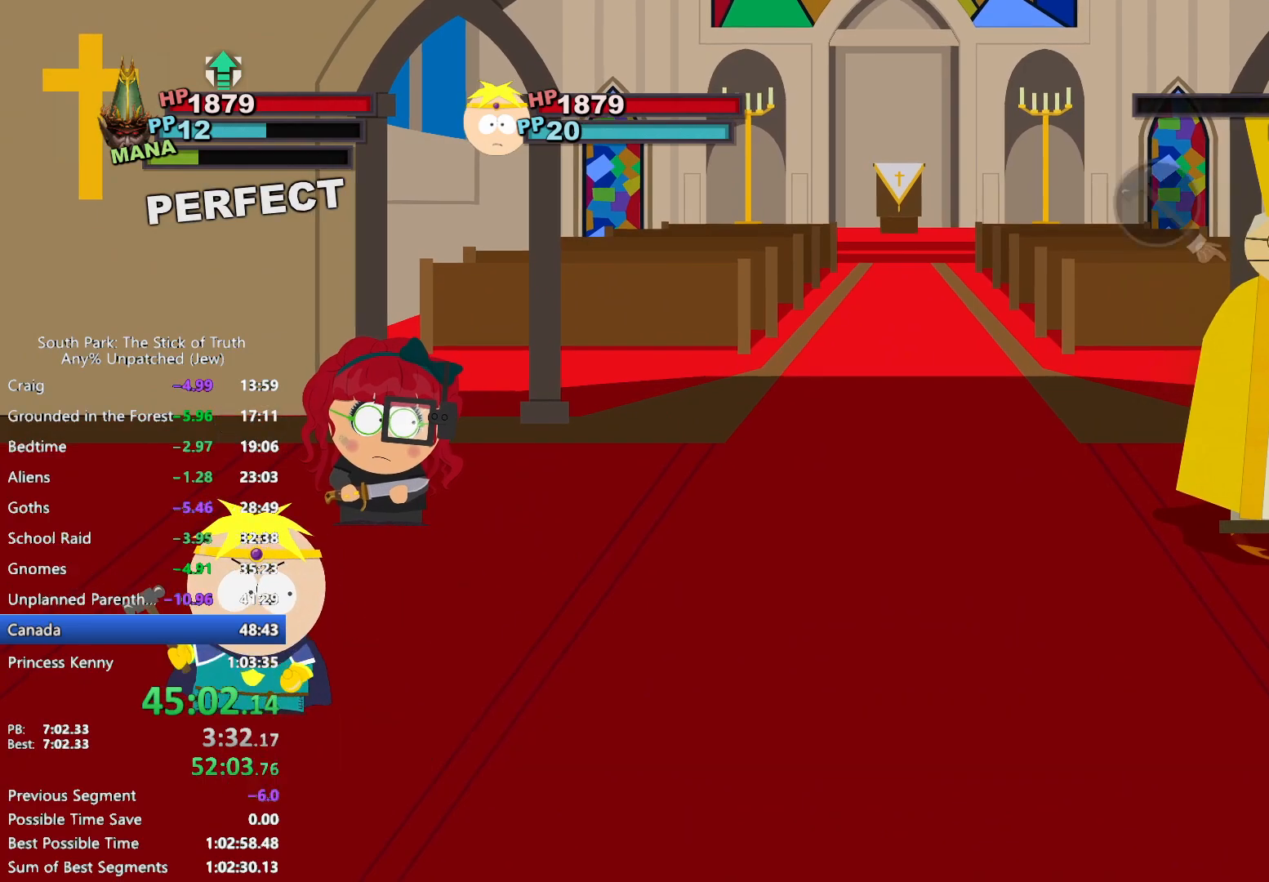
{"buttons": [], "left_stick": "center", "right_stick": "center", "events": [[17, "A", "up"], [67, "A", "down"], [117, "A", "up"]]}
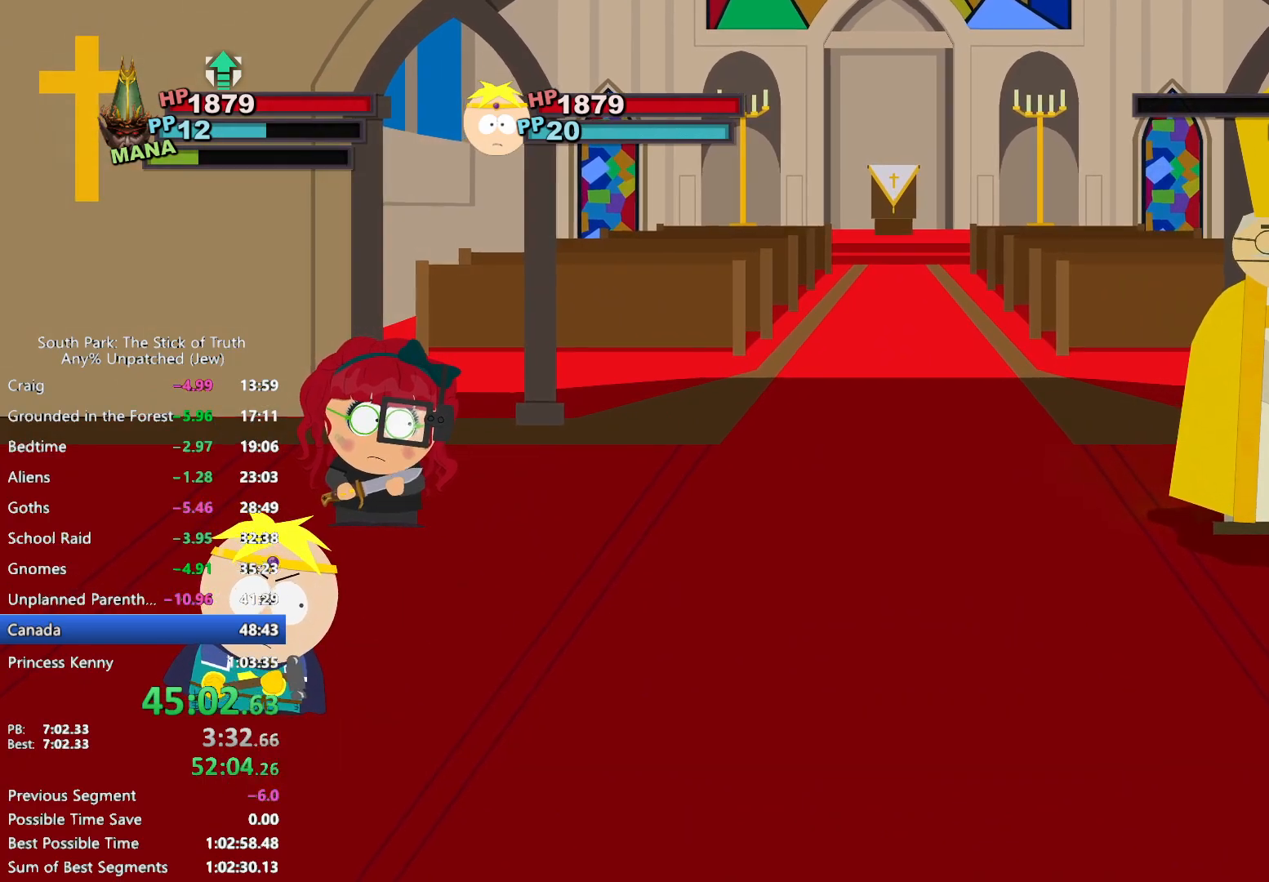
{"buttons": [], "left_stick": "center", "right_stick": "center", "events": []}
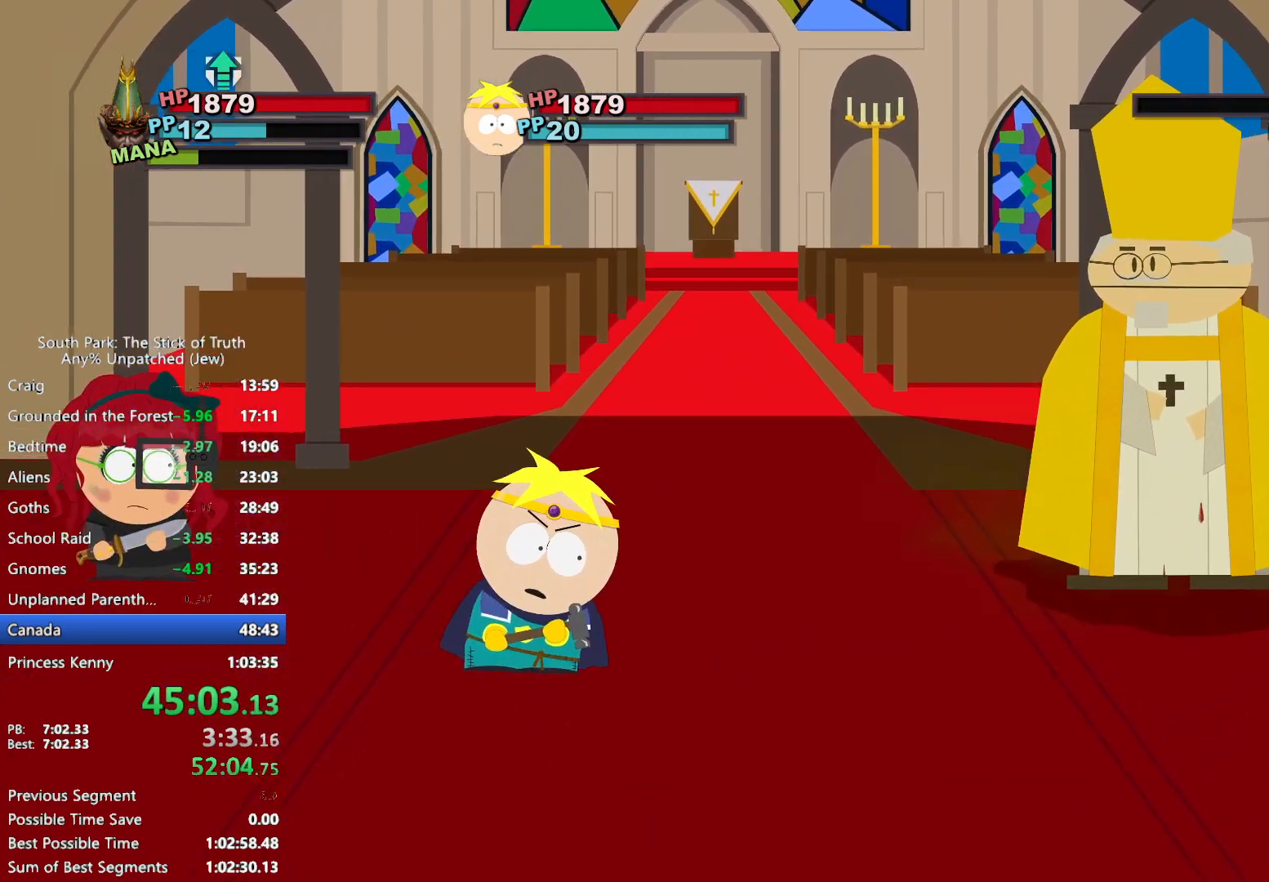
{"buttons": [], "left_stick": "center", "right_stick": "center", "events": []}
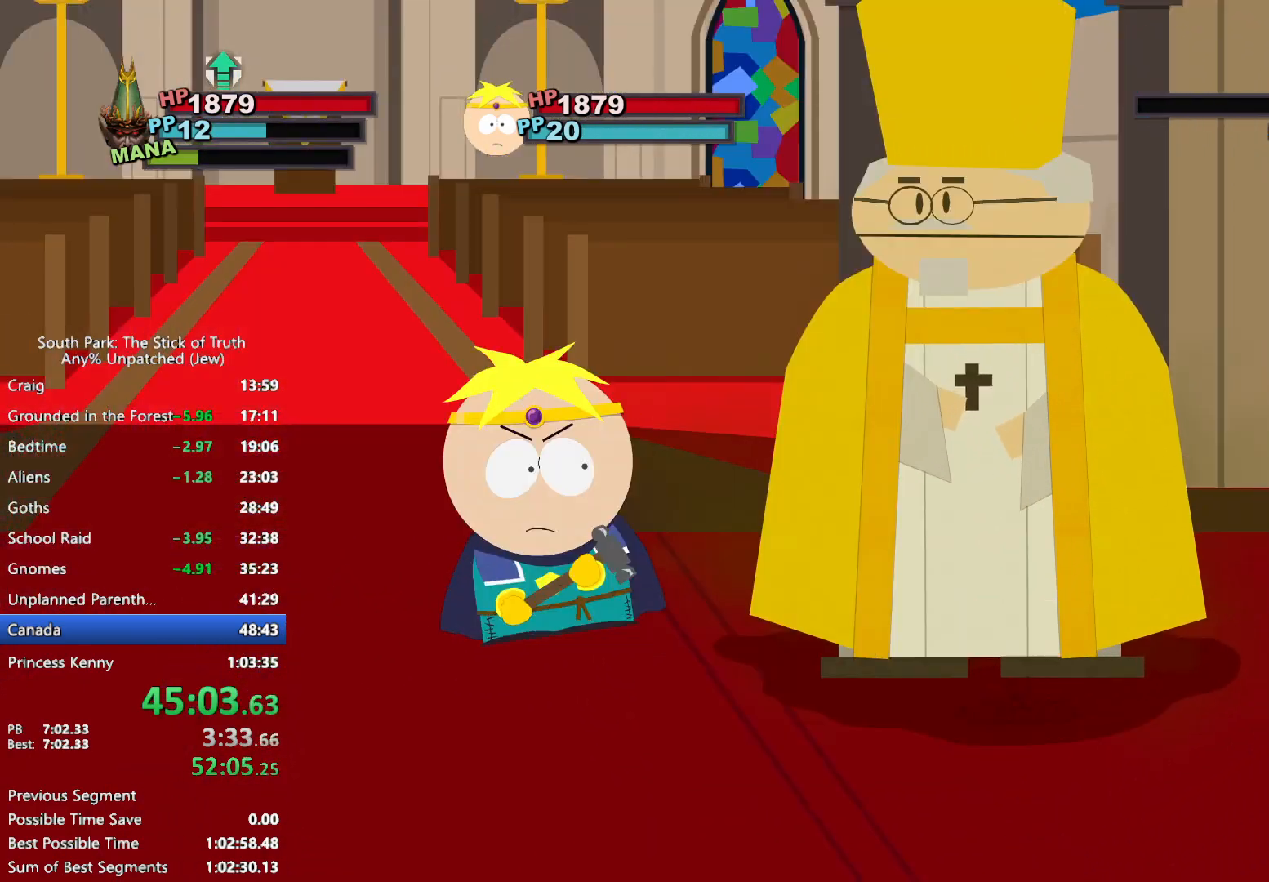
{"buttons": [], "left_stick": "center", "right_stick": "center", "events": []}
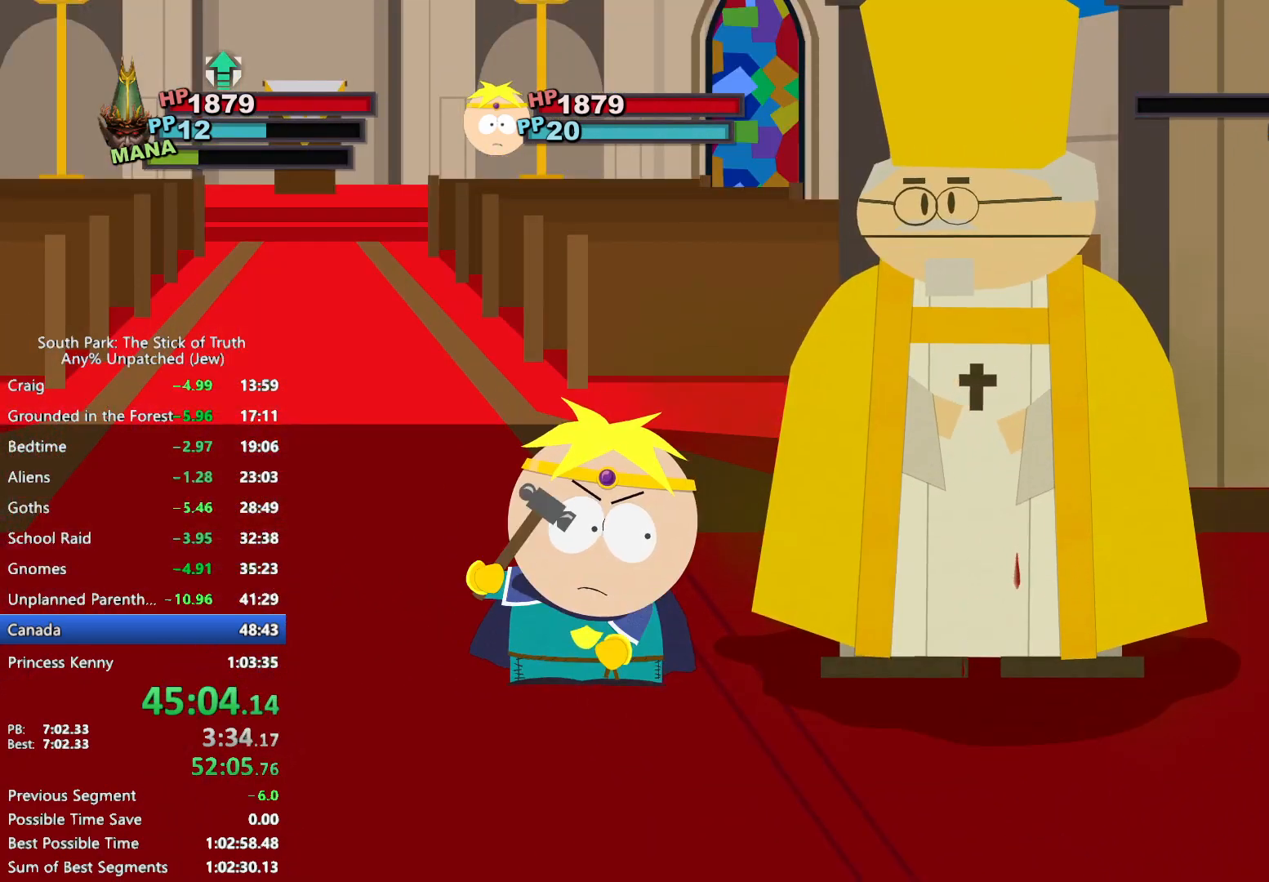
{"buttons": [], "left_stick": "center", "right_stick": "center", "events": []}
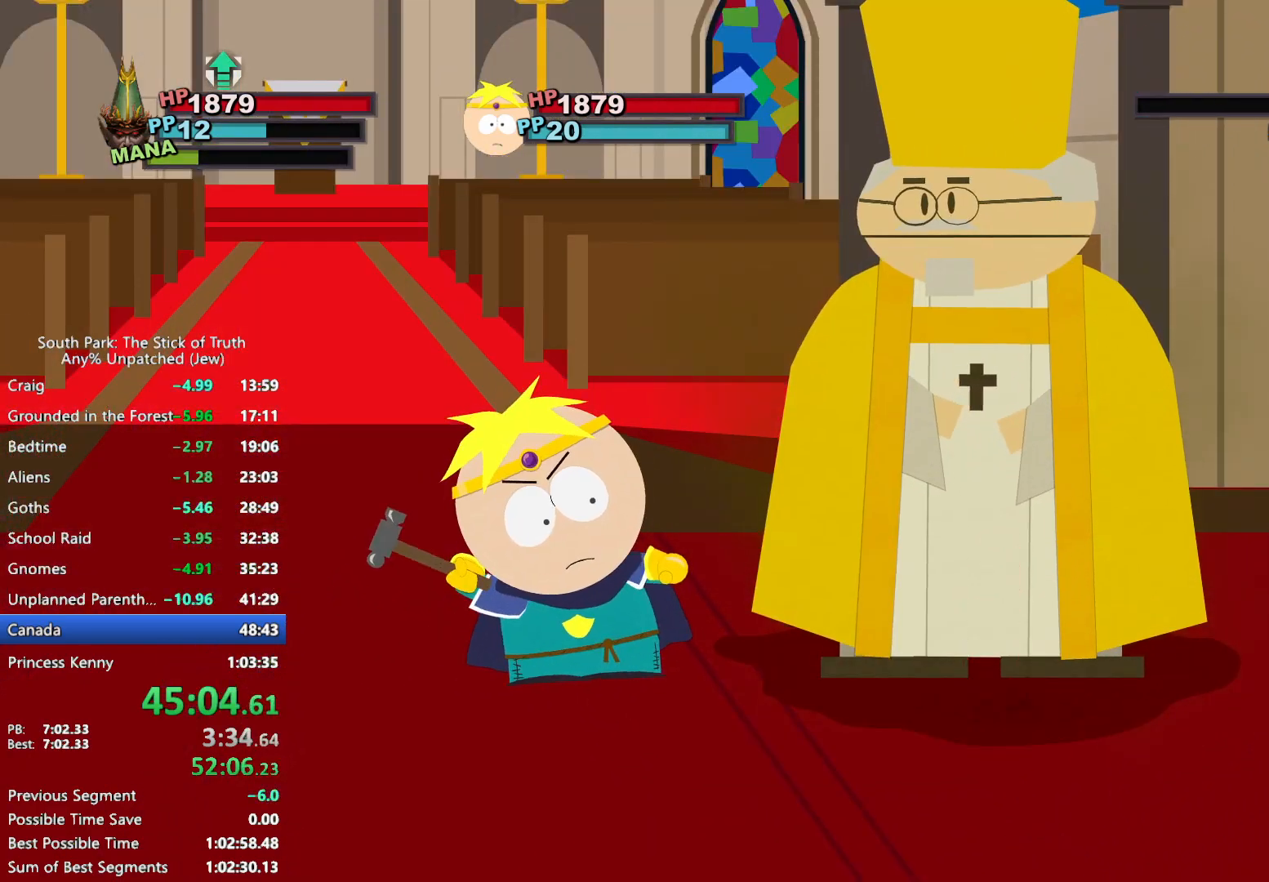
{"buttons": [], "left_stick": "center", "right_stick": "center", "events": [[200, "X", "down"], [267, "X", "up"]]}
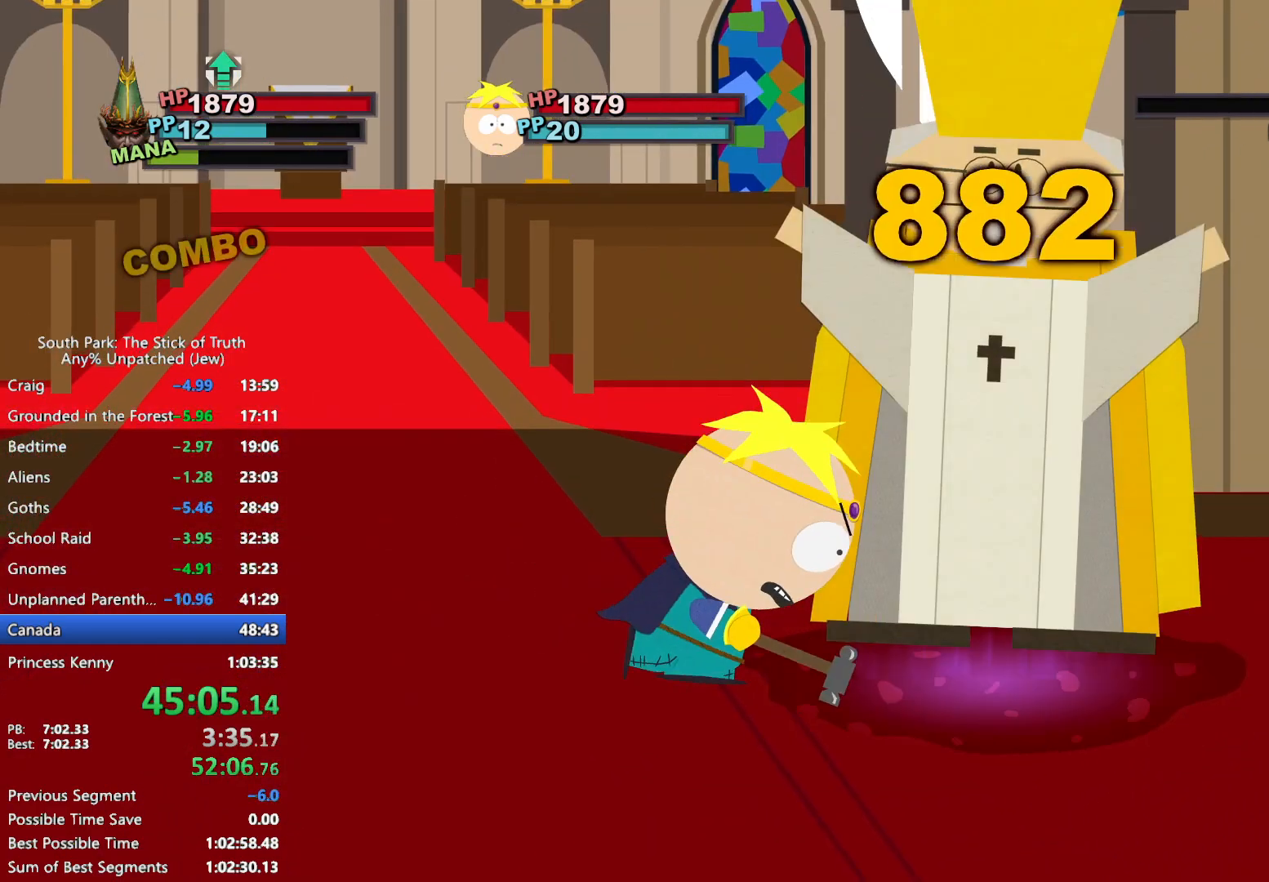
{"buttons": [], "left_stick": "center", "right_stick": "center", "events": []}
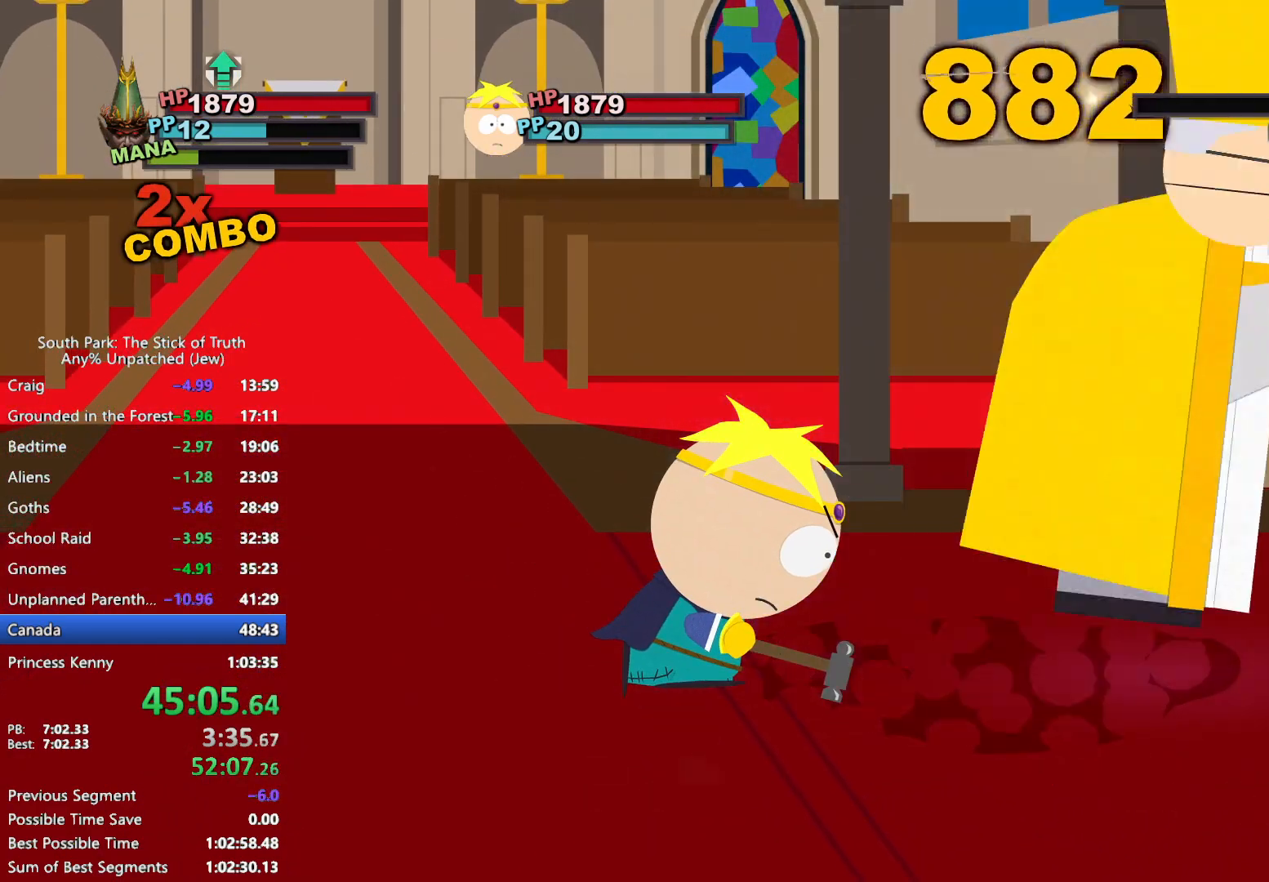
{"buttons": [], "left_stick": "center", "right_stick": "center", "events": []}
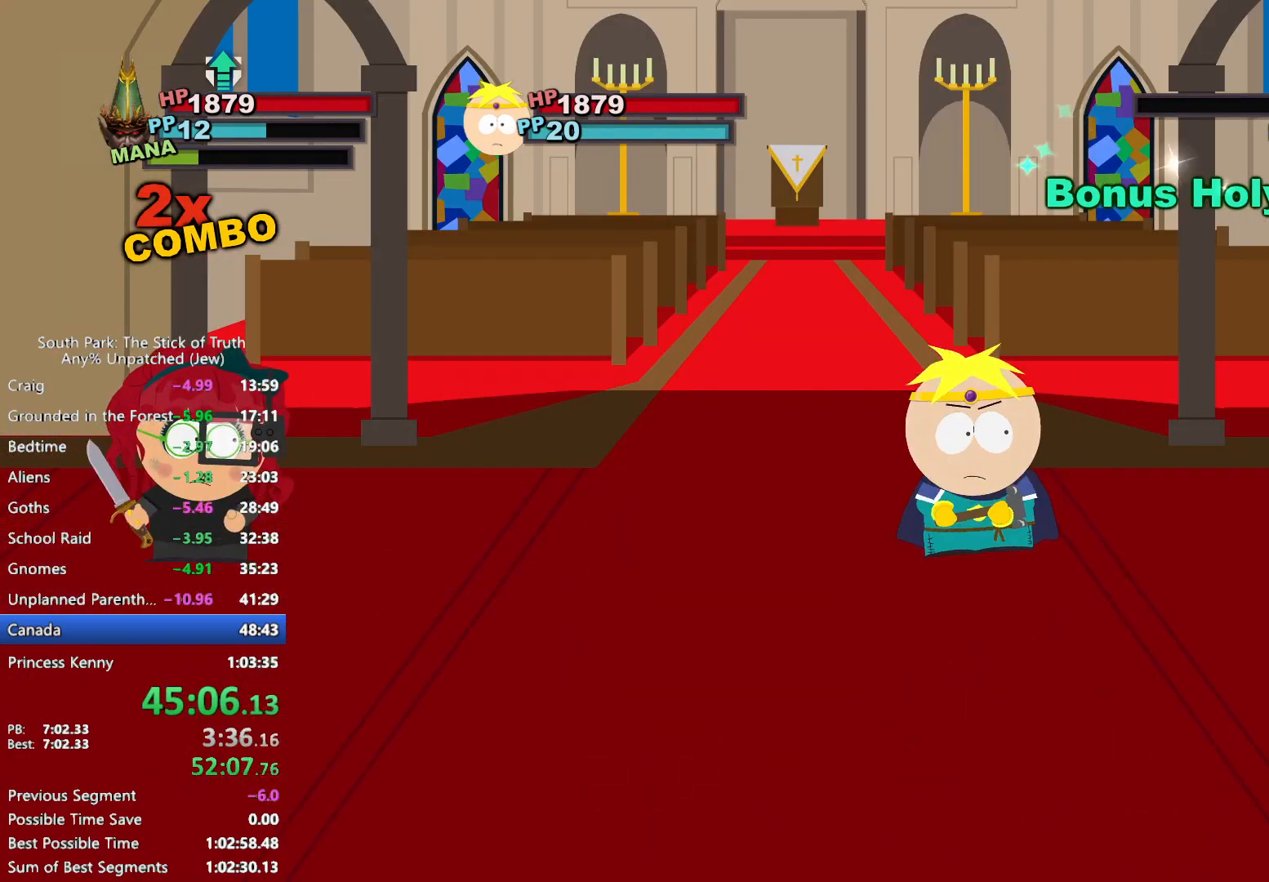
{"buttons": [], "left_stick": "center", "right_stick": "center", "events": []}
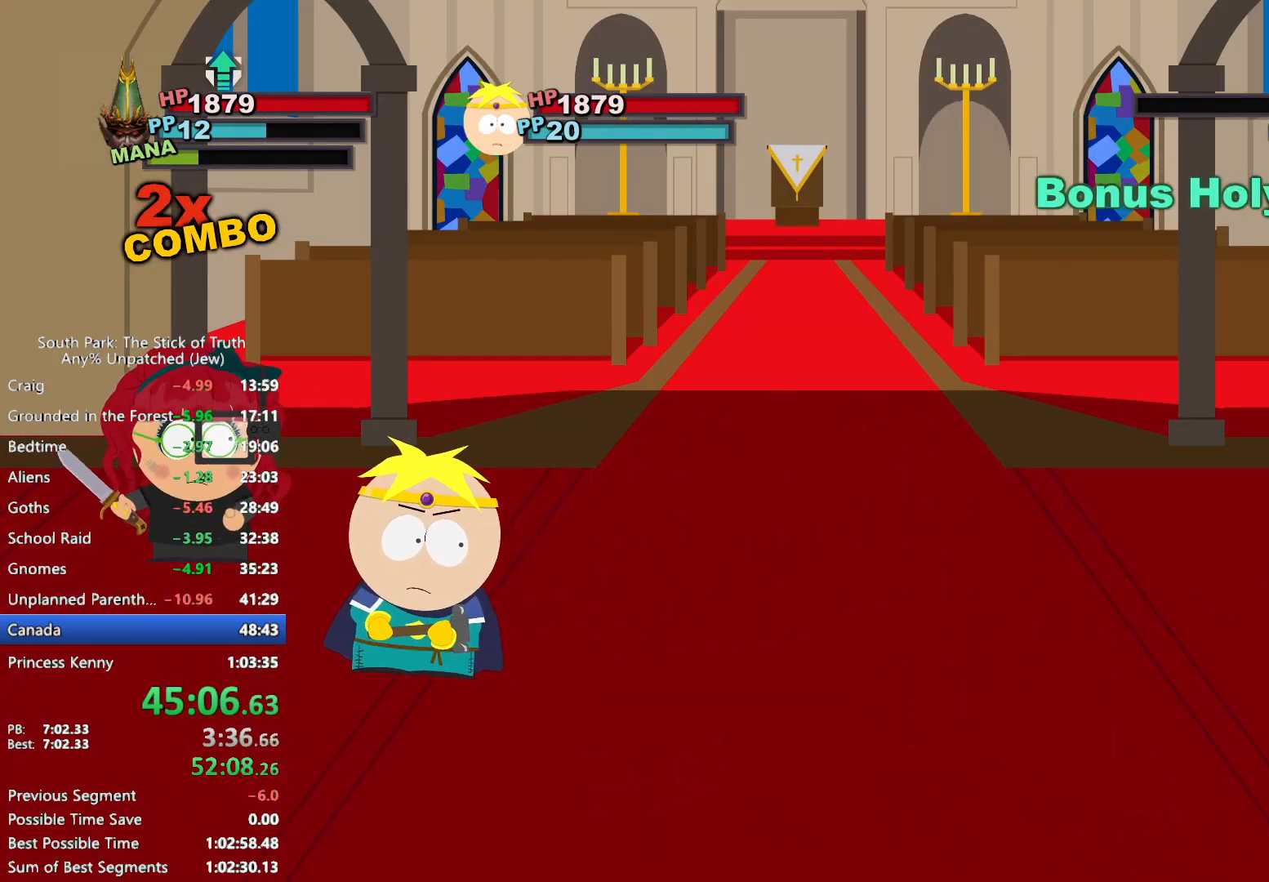
{"buttons": [], "left_stick": "center", "right_stick": "center", "events": []}
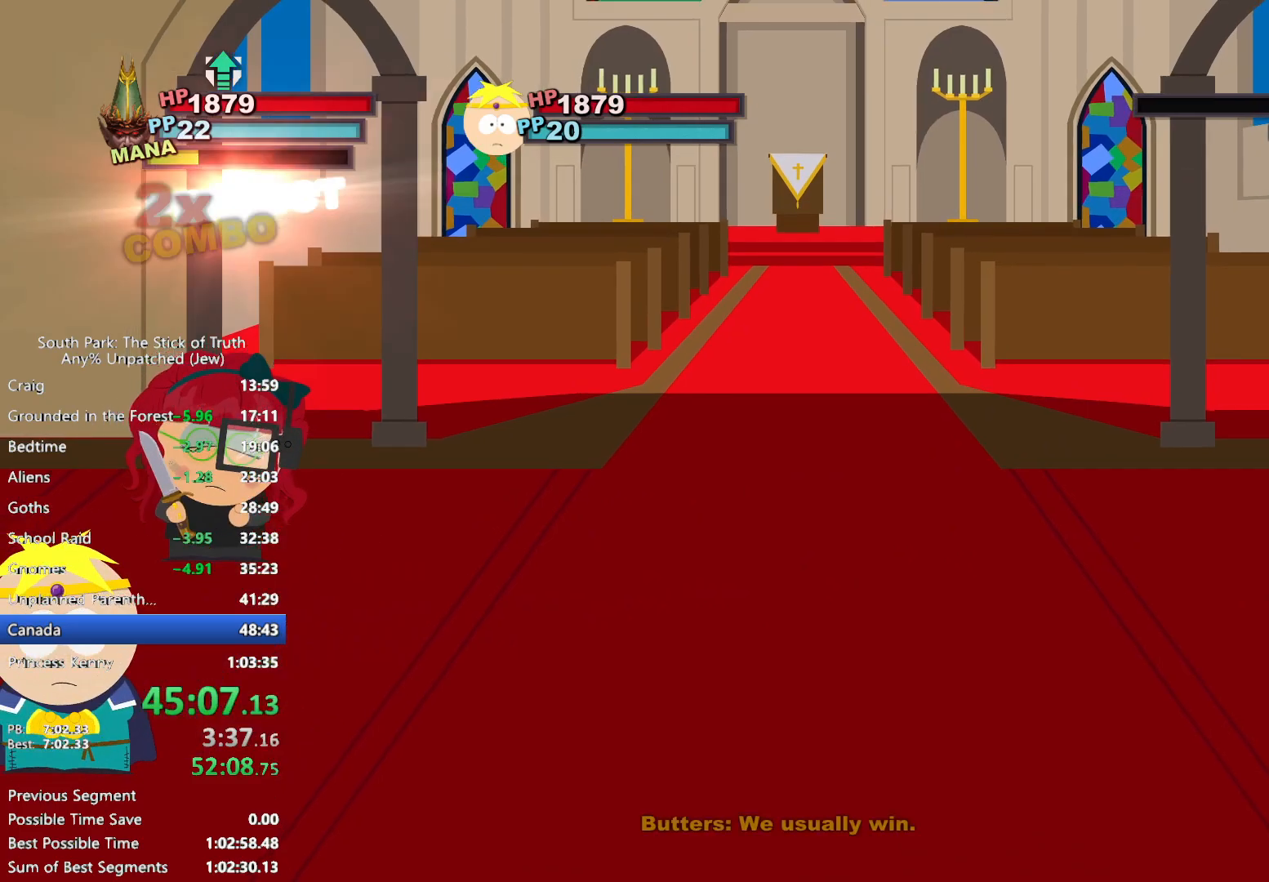
{"buttons": [], "left_stick": "center", "right_stick": "center", "events": []}
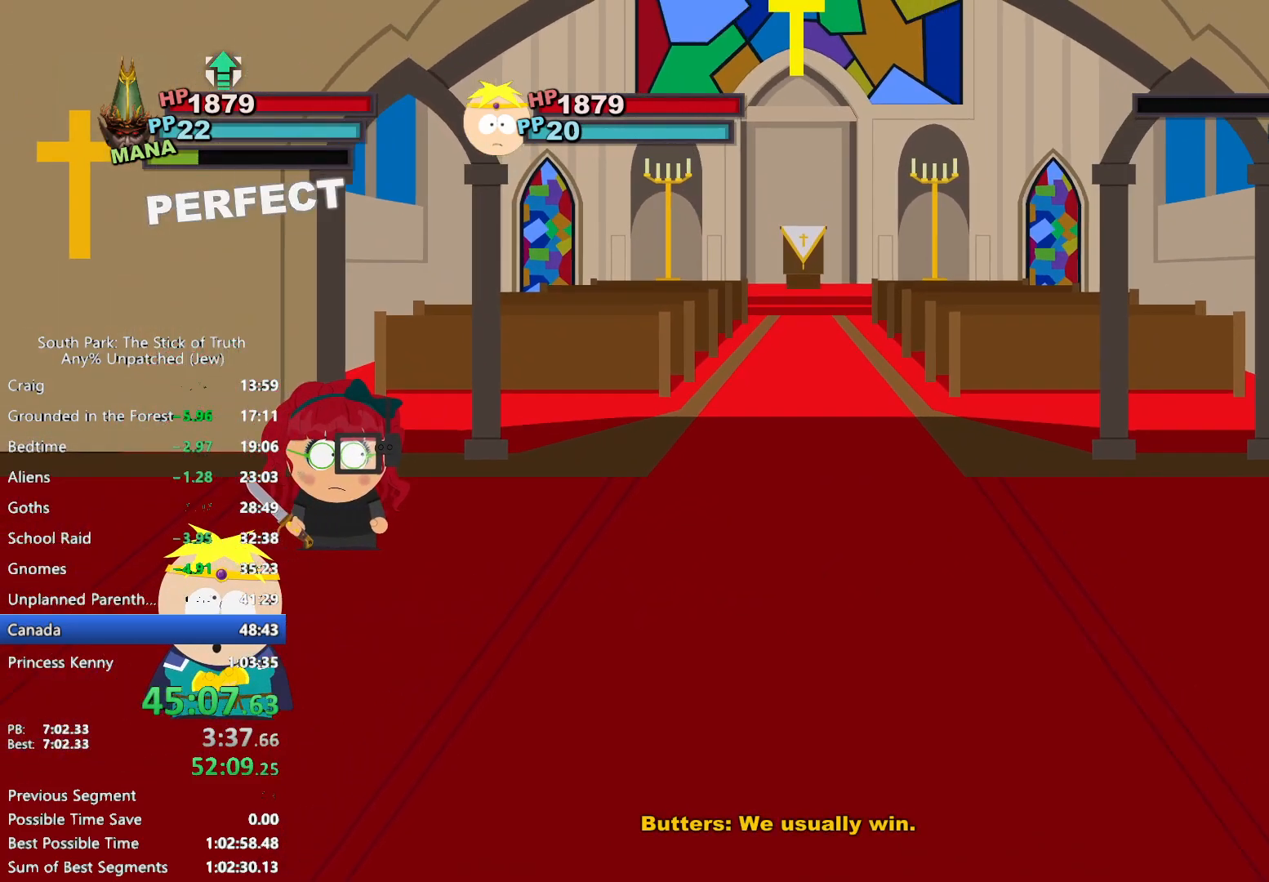
{"buttons": [], "left_stick": "center", "right_stick": "center", "events": []}
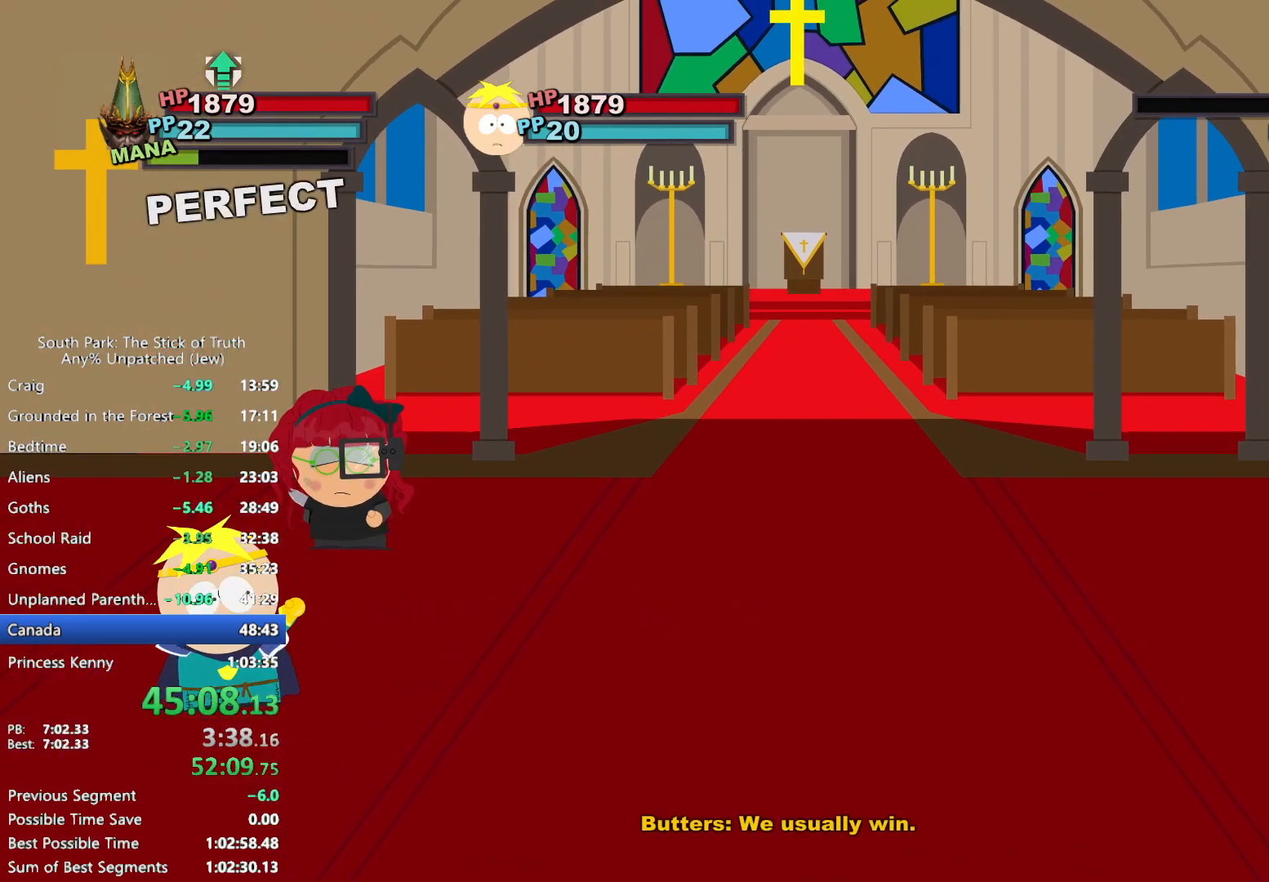
{"buttons": [], "left_stick": "center", "right_stick": "center", "events": []}
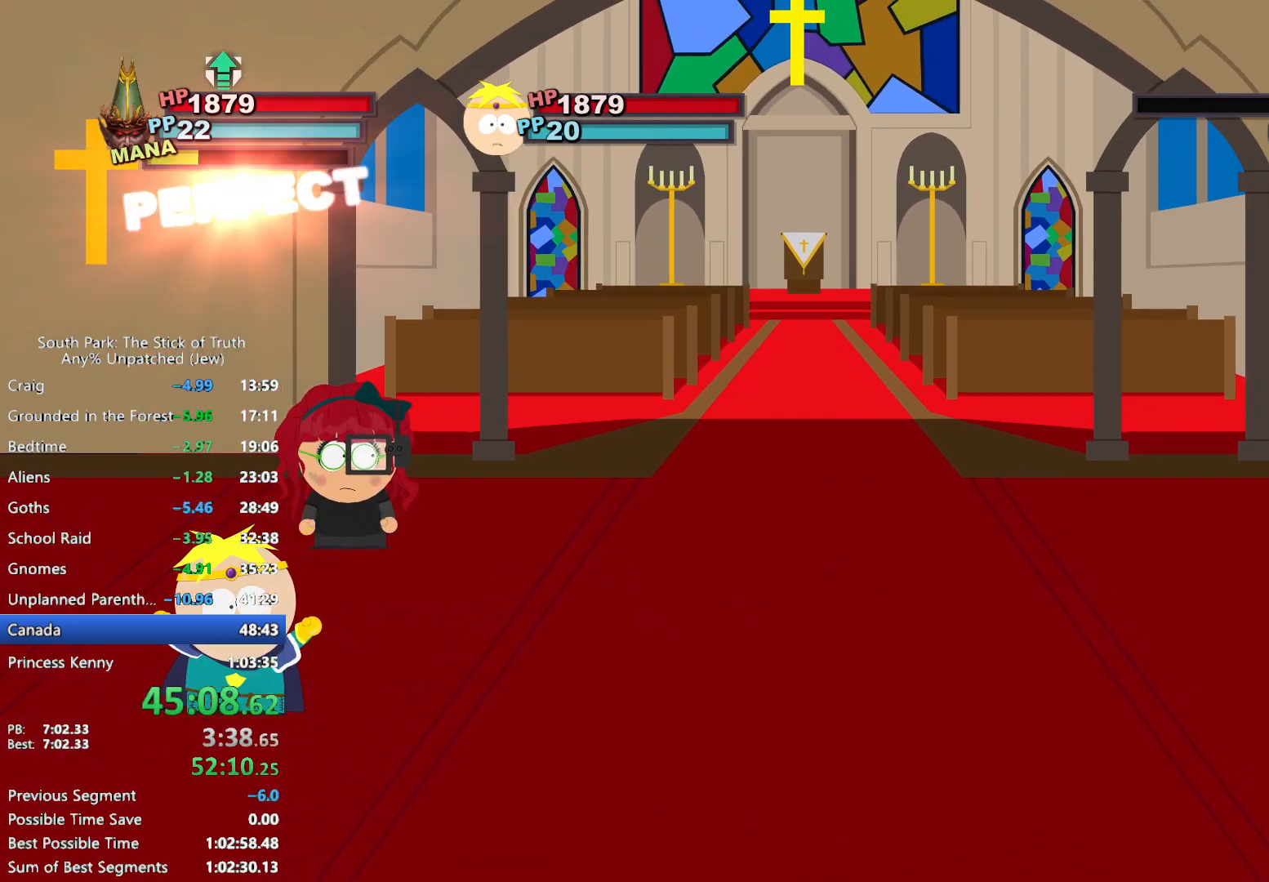
{"buttons": [], "left_stick": "center", "right_stick": "center", "events": []}
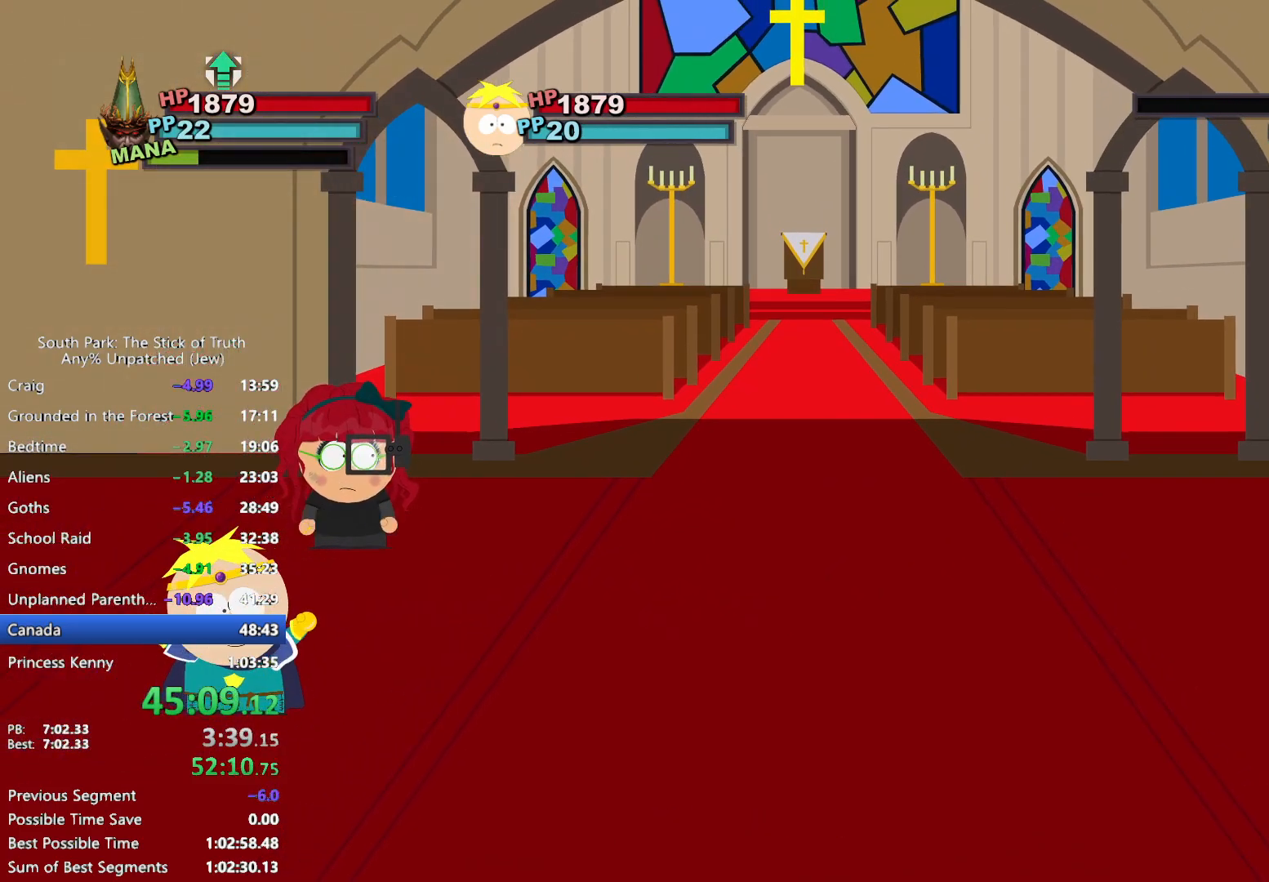
{"buttons": [], "left_stick": "center", "right_stick": "center", "events": []}
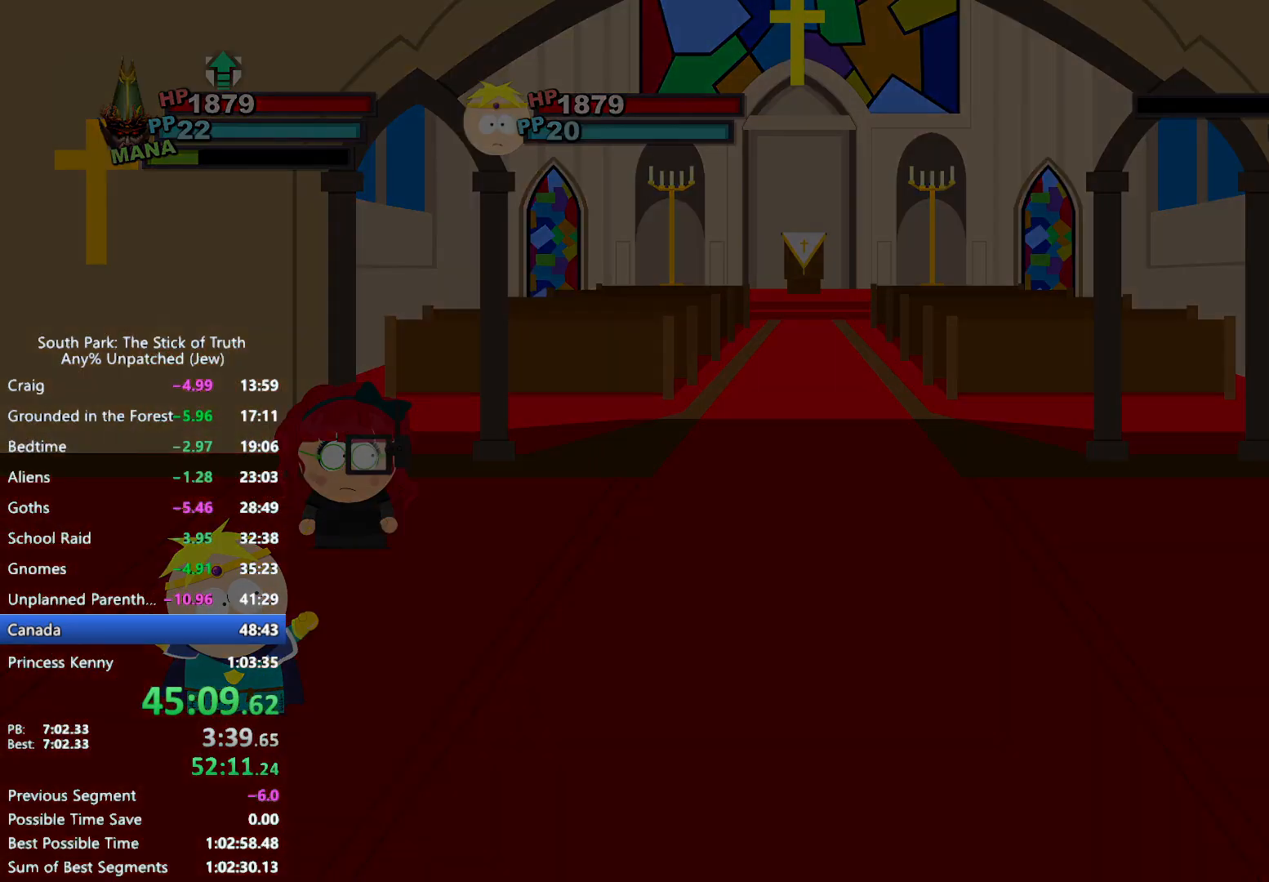
{"buttons": ["B"], "left_stick": "center", "right_stick": "center", "events": [[383, "B", "down"]]}
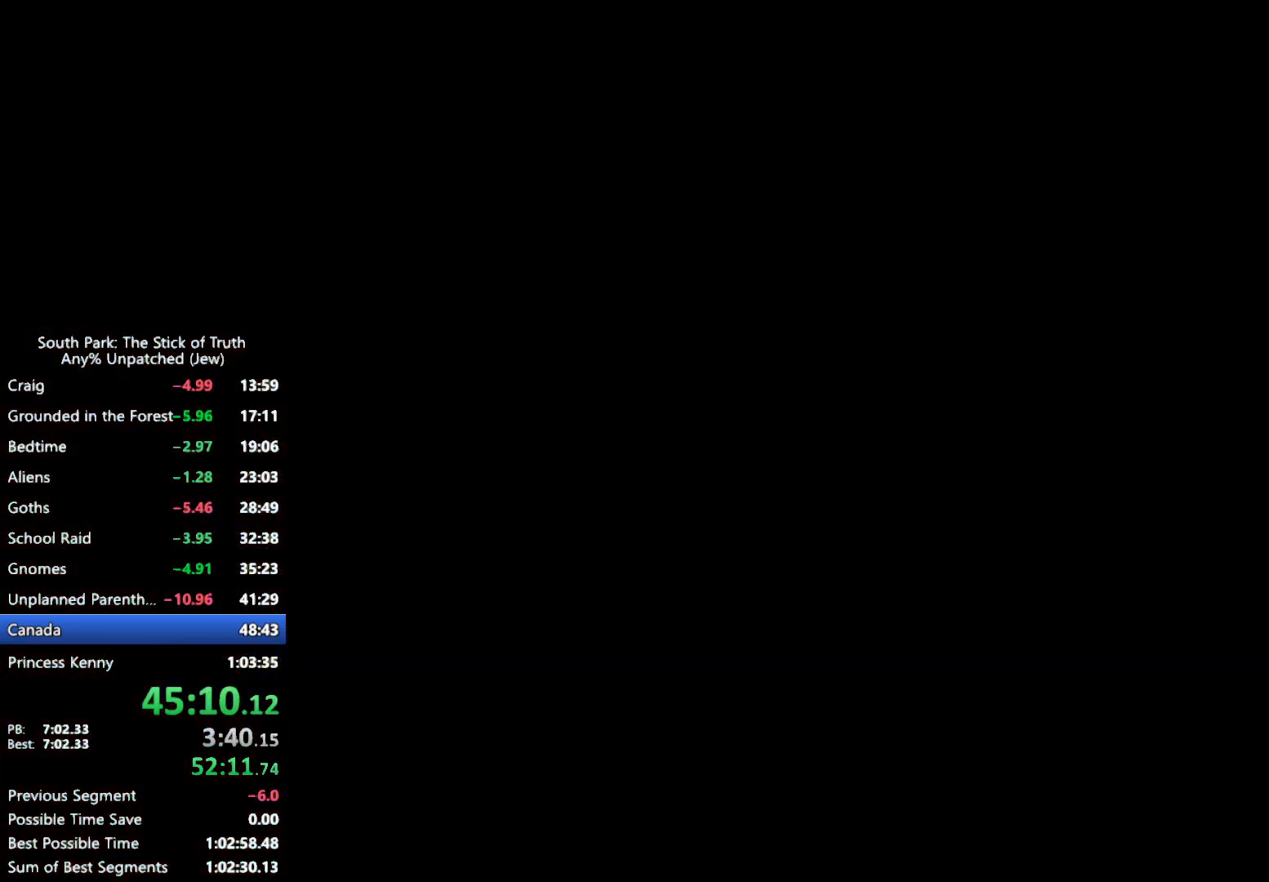
{"buttons": ["B"], "left_stick": "center", "right_stick": "center", "events": []}
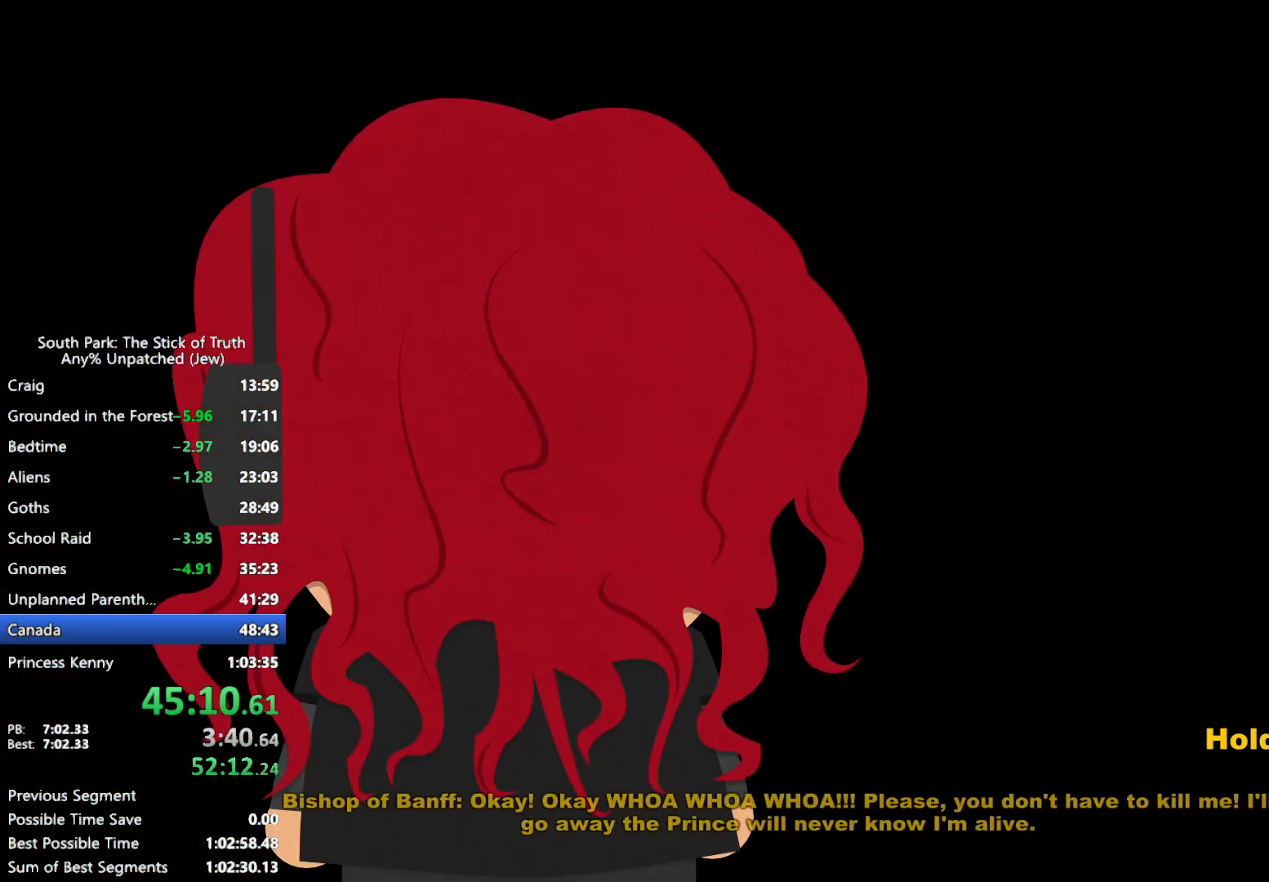
{"buttons": ["B"], "left_stick": "center", "right_stick": "center", "events": []}
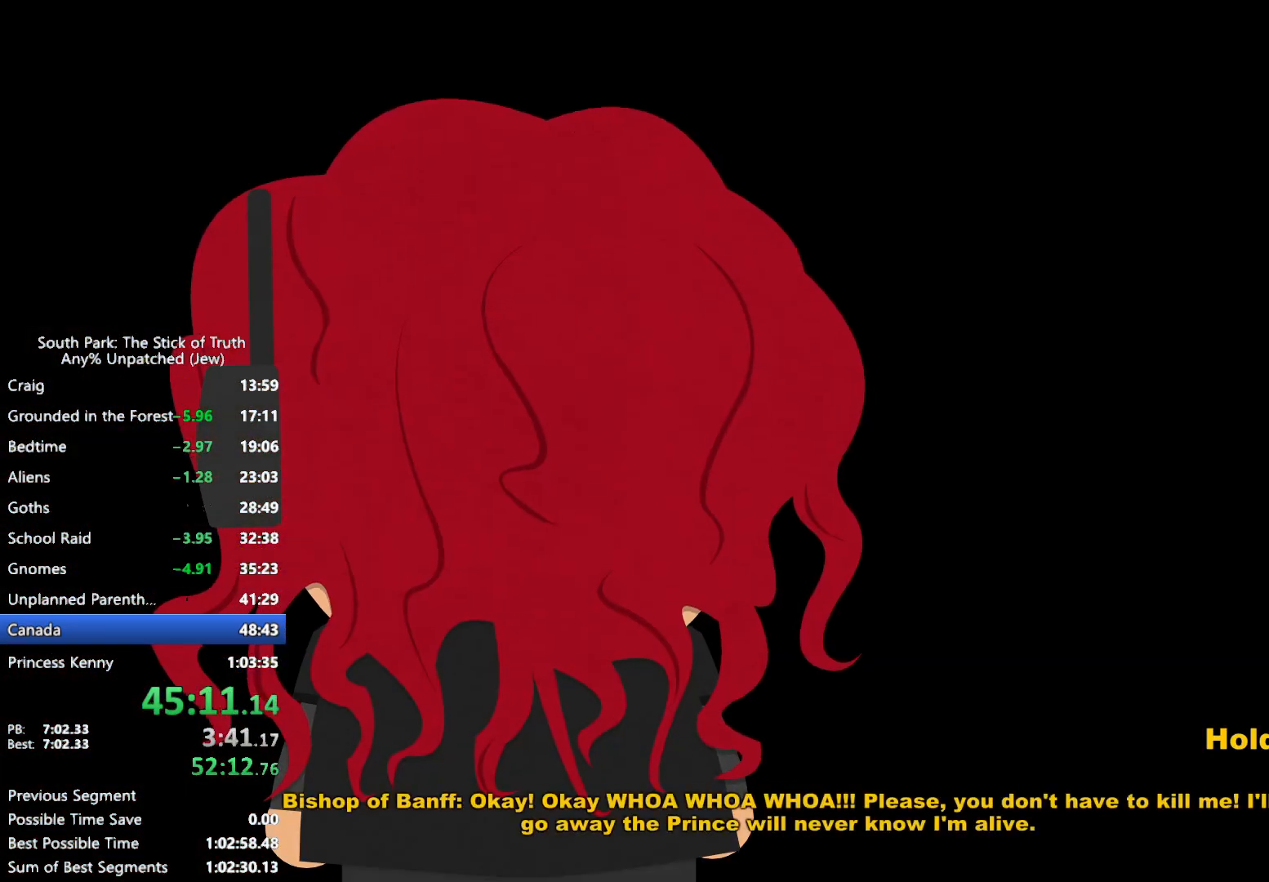
{"buttons": [], "left_stick": "center", "right_stick": "center", "events": [[183, "B", "up"], [283, "A", "down"], [350, "A", "up"], [417, "A", "down"], [467, "A", "up"]]}
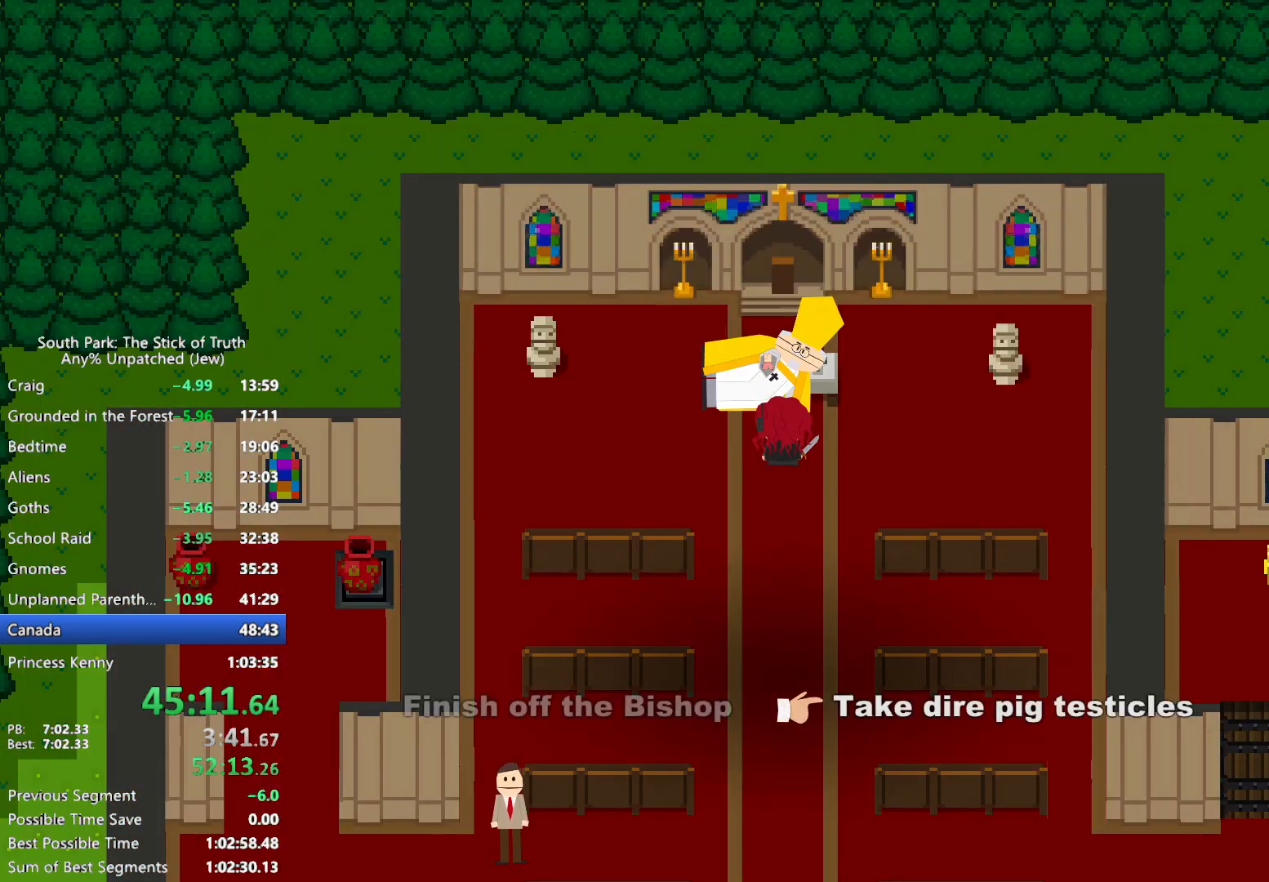
{"buttons": ["B"], "left_stick": "center", "right_stick": "center", "events": [[33, "A", "down"], [100, "A", "up"], [150, "B", "down"]]}
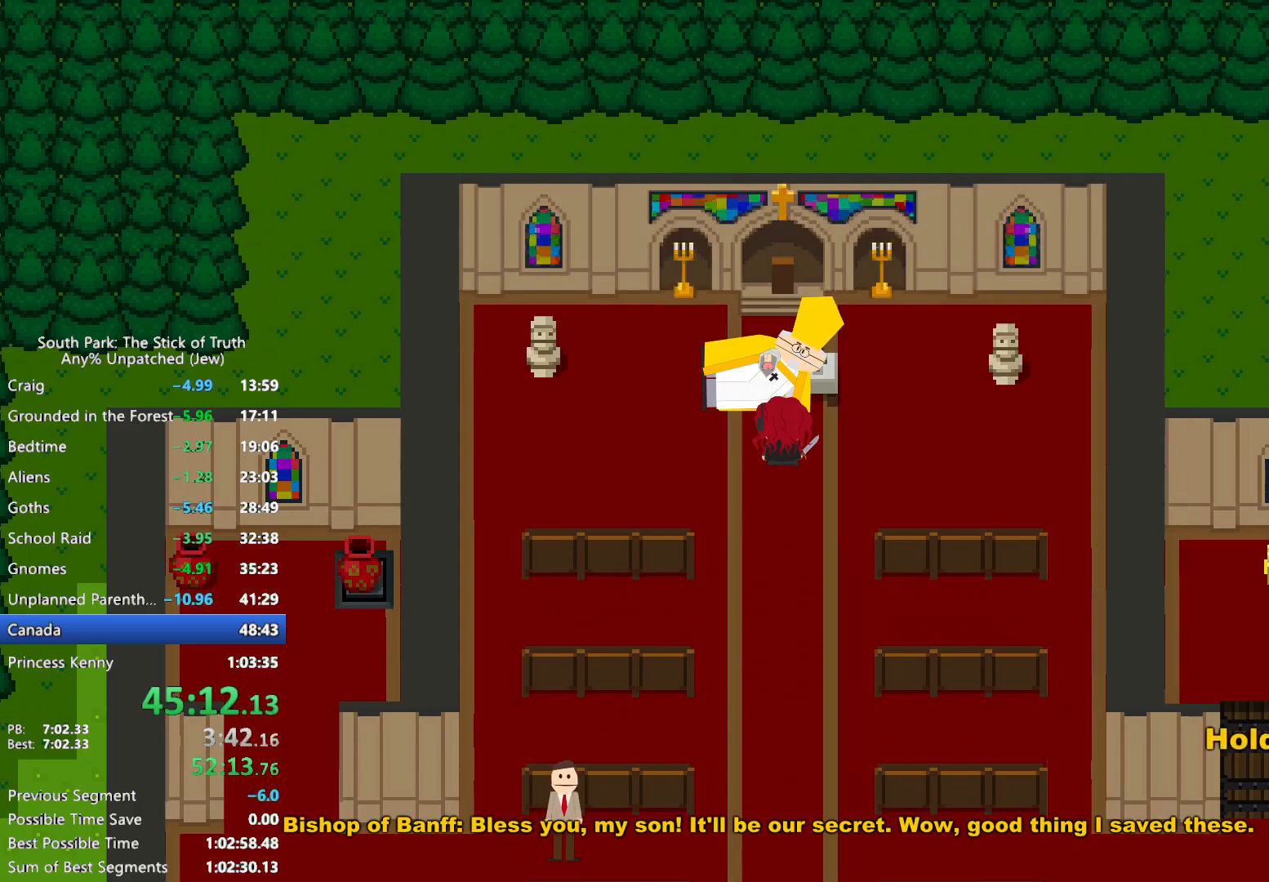
{"buttons": ["B"], "left_stick": "center", "right_stick": "center", "events": []}